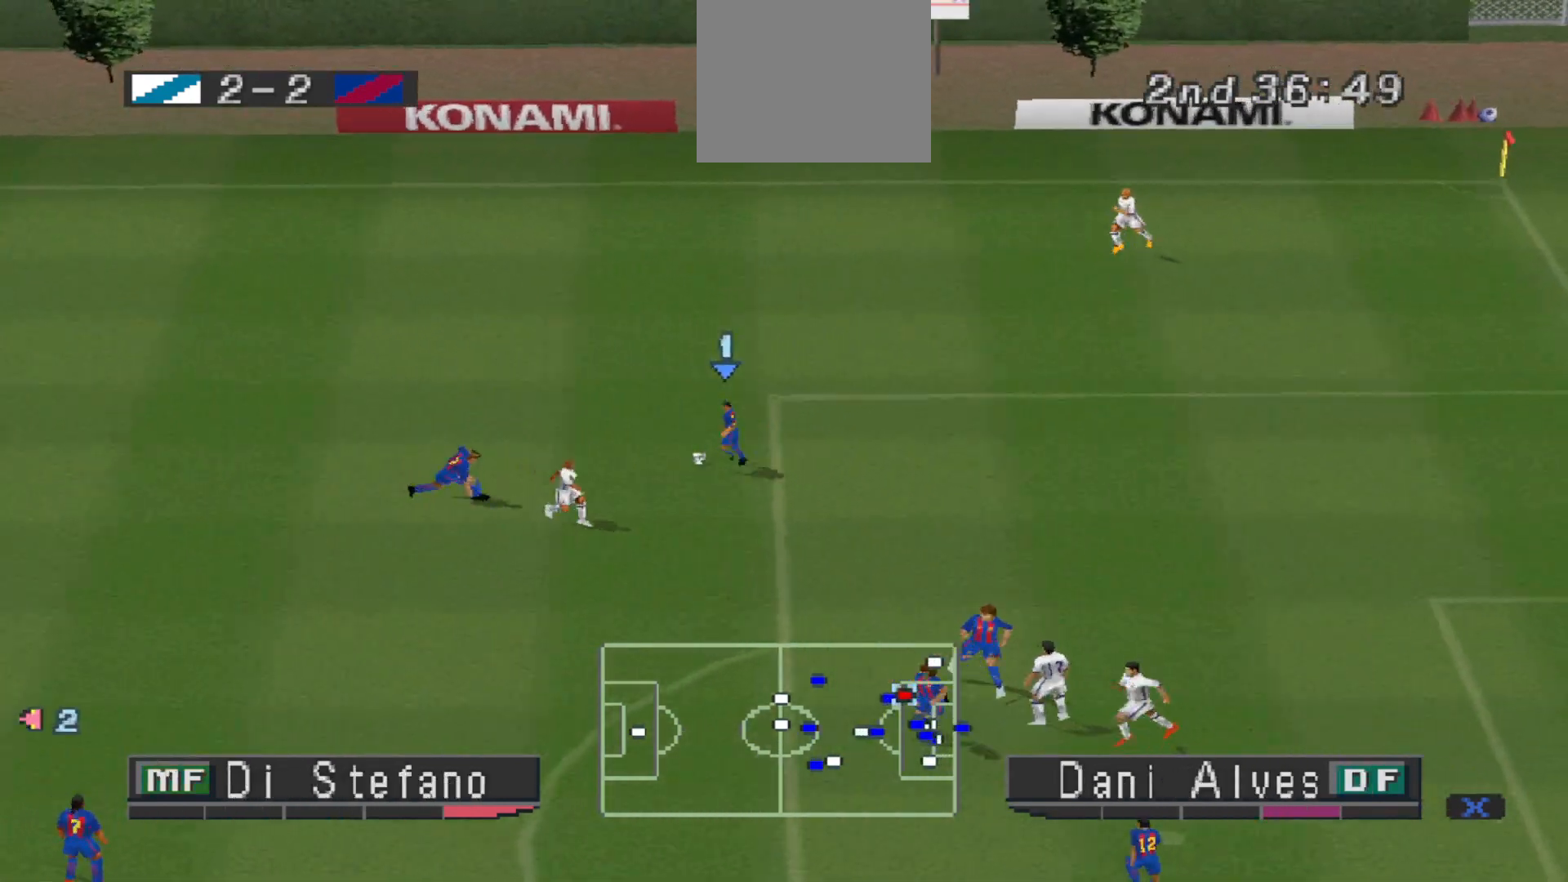
Gameplay with a controller (PlayStation layout); each line is a JSON object with the inputs held at the frame after it. "events" lists button and stick changes between this image and that frame as [ms after this image, input, new state], when the widget could be followed in between. Not read: left_stick right_stick.
{"buttons": ["CROSS", "R1"], "events": [[100, "L1", "down"], [200, "L1", "up"]]}
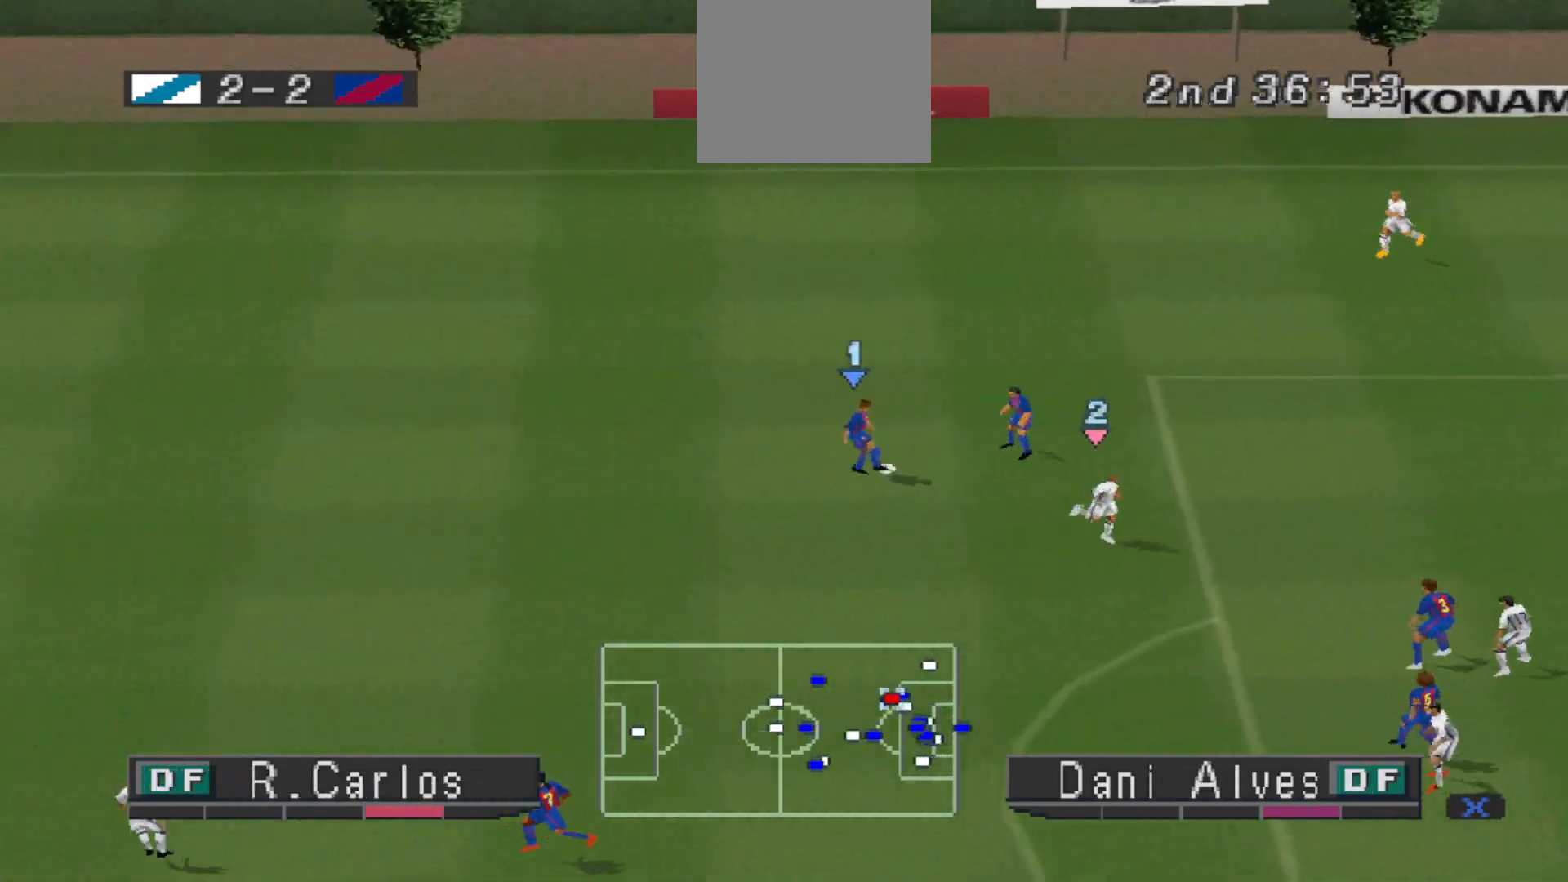
{"buttons": ["CROSS", "R1"], "events": []}
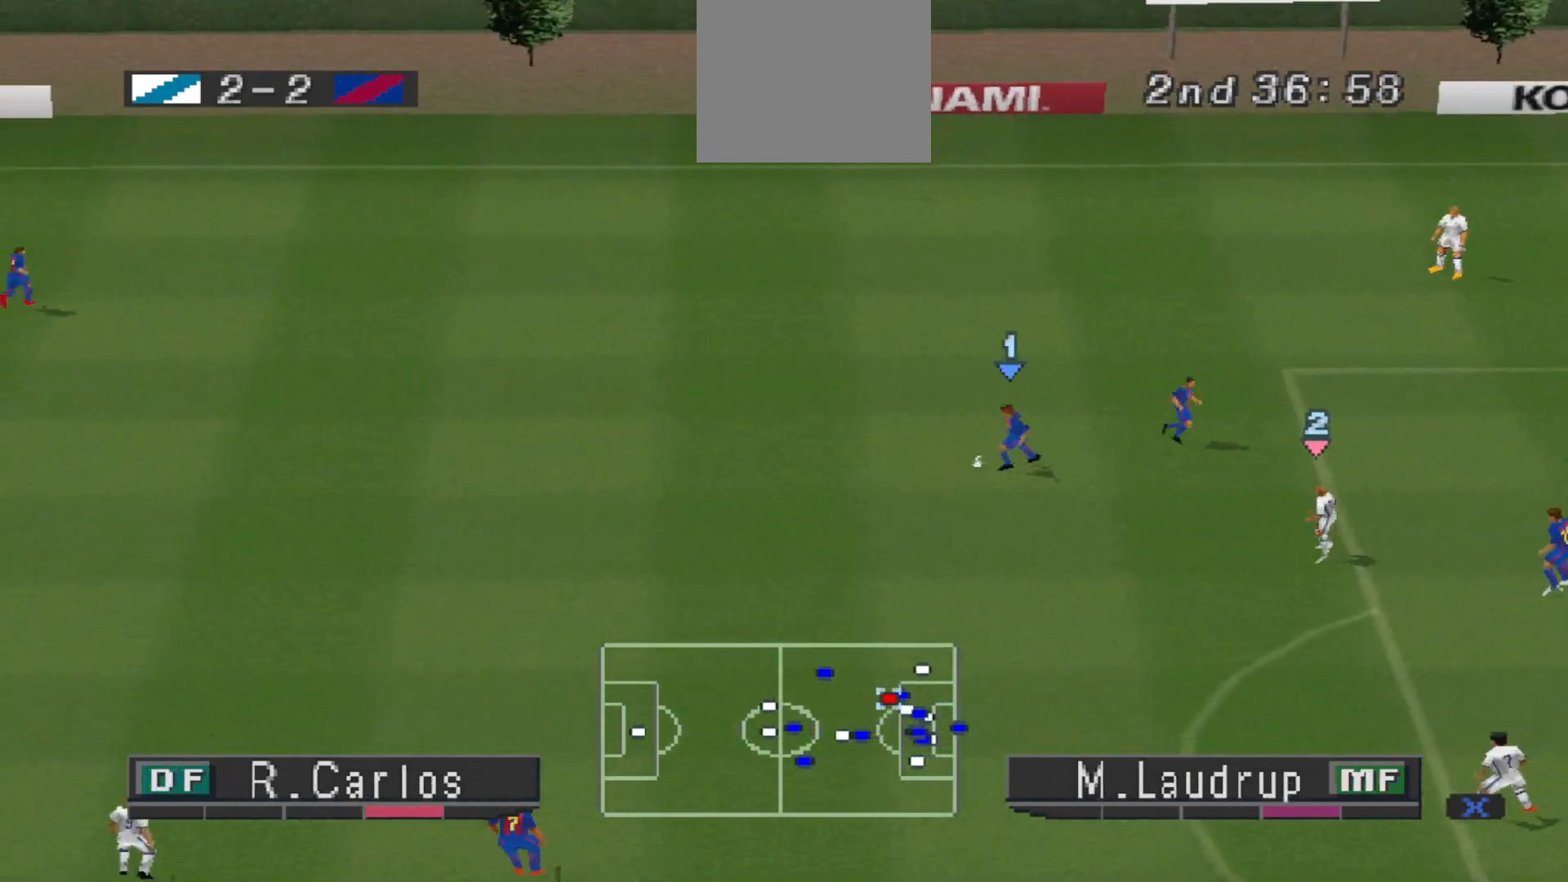
{"buttons": ["CROSS", "R1"], "events": []}
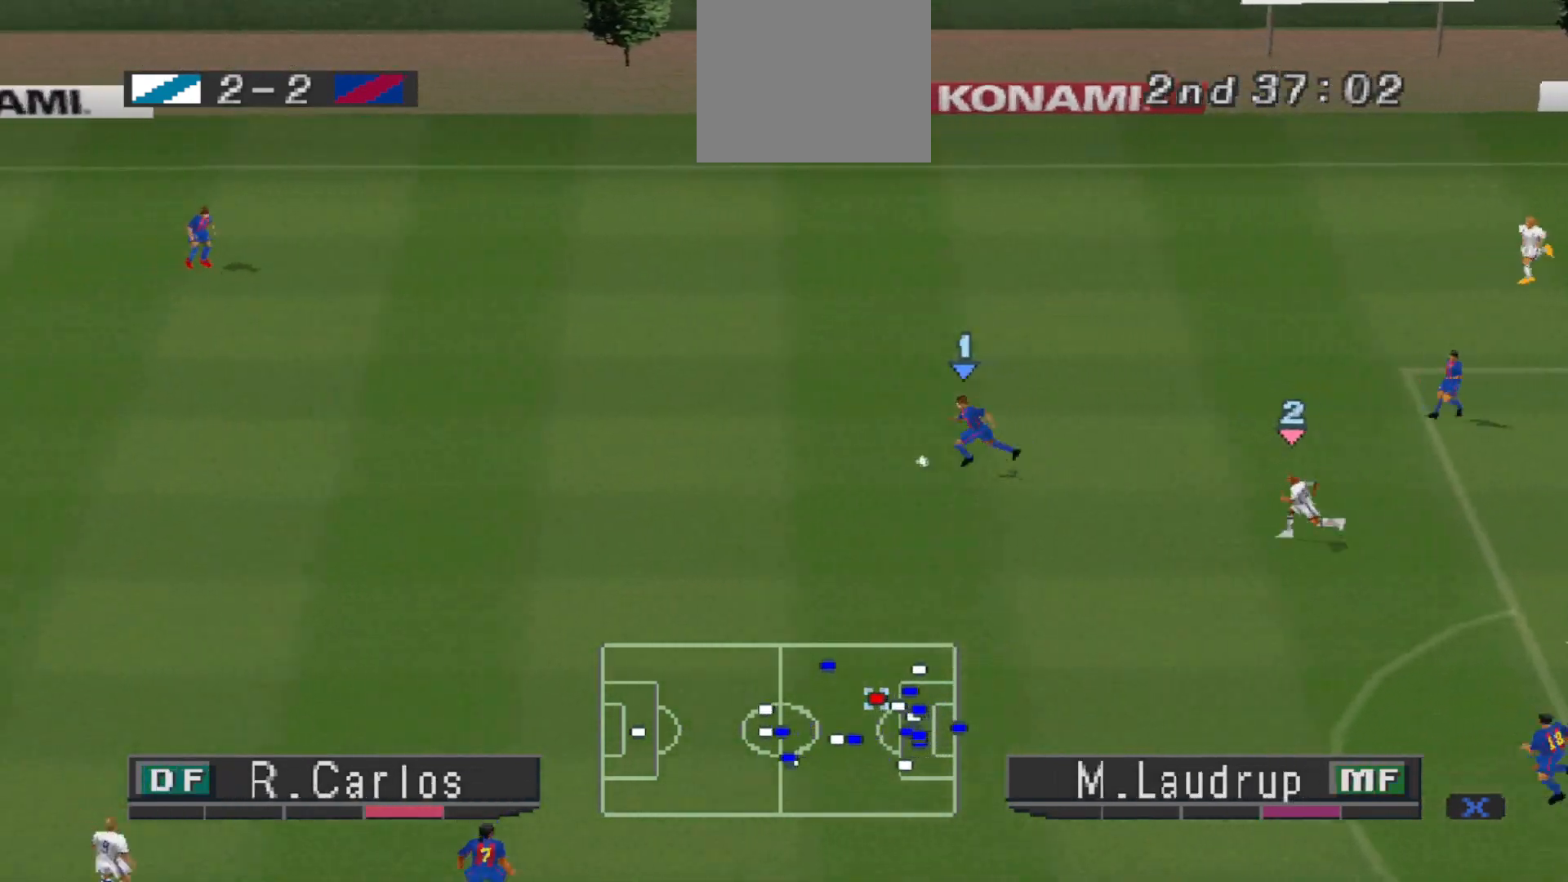
{"buttons": ["R1", "DPAD_LEFT"], "events": [[300, "DPAD_LEFT", "down"], [367, "CROSS", "up"]]}
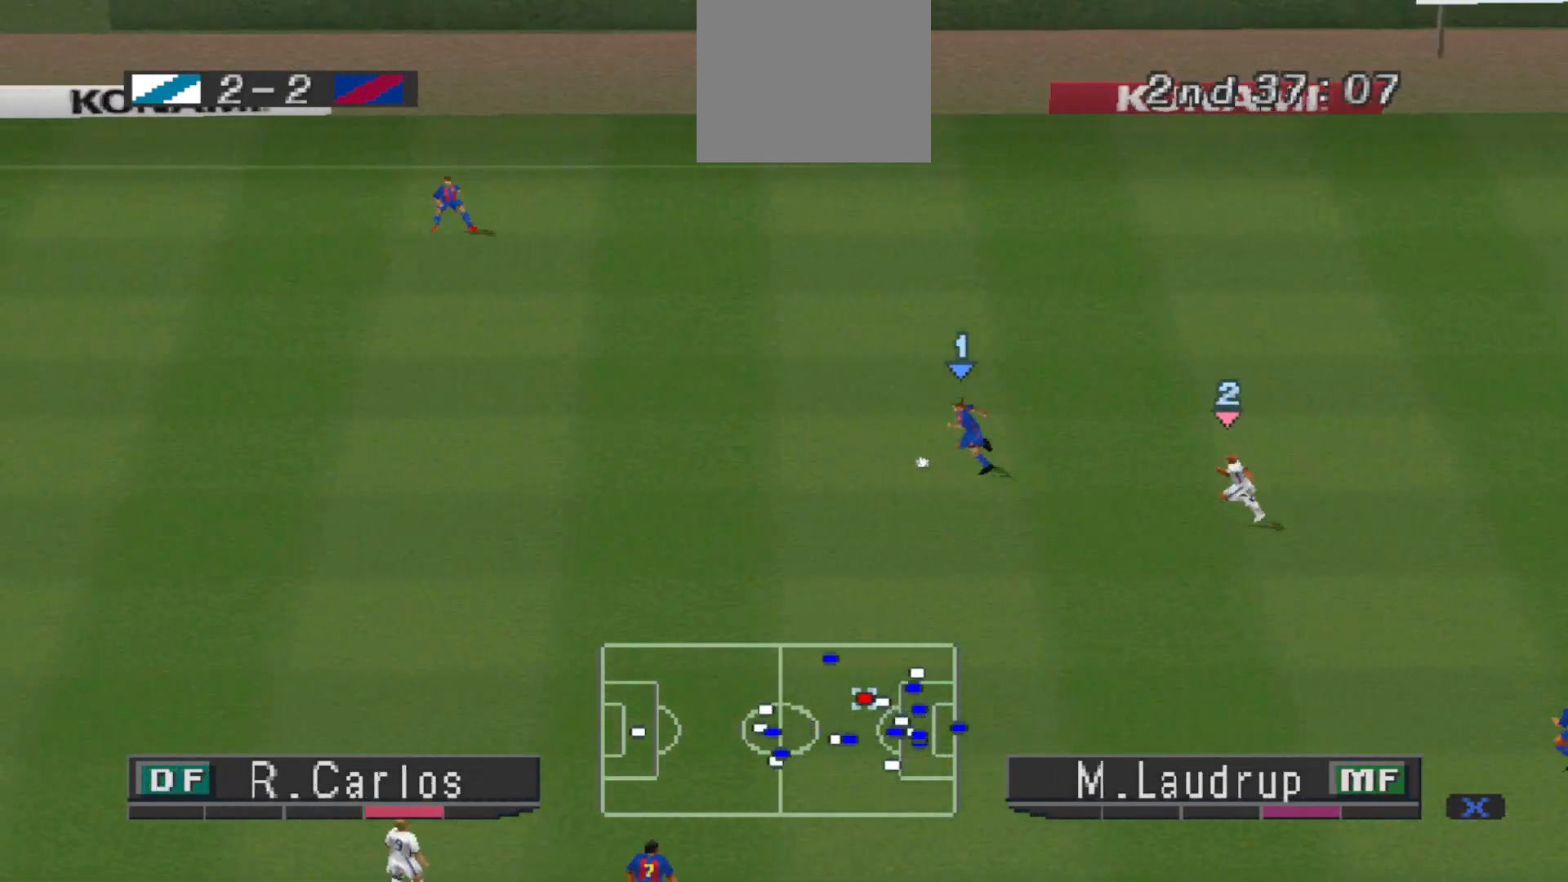
{"buttons": ["R1", "DPAD_LEFT"], "events": []}
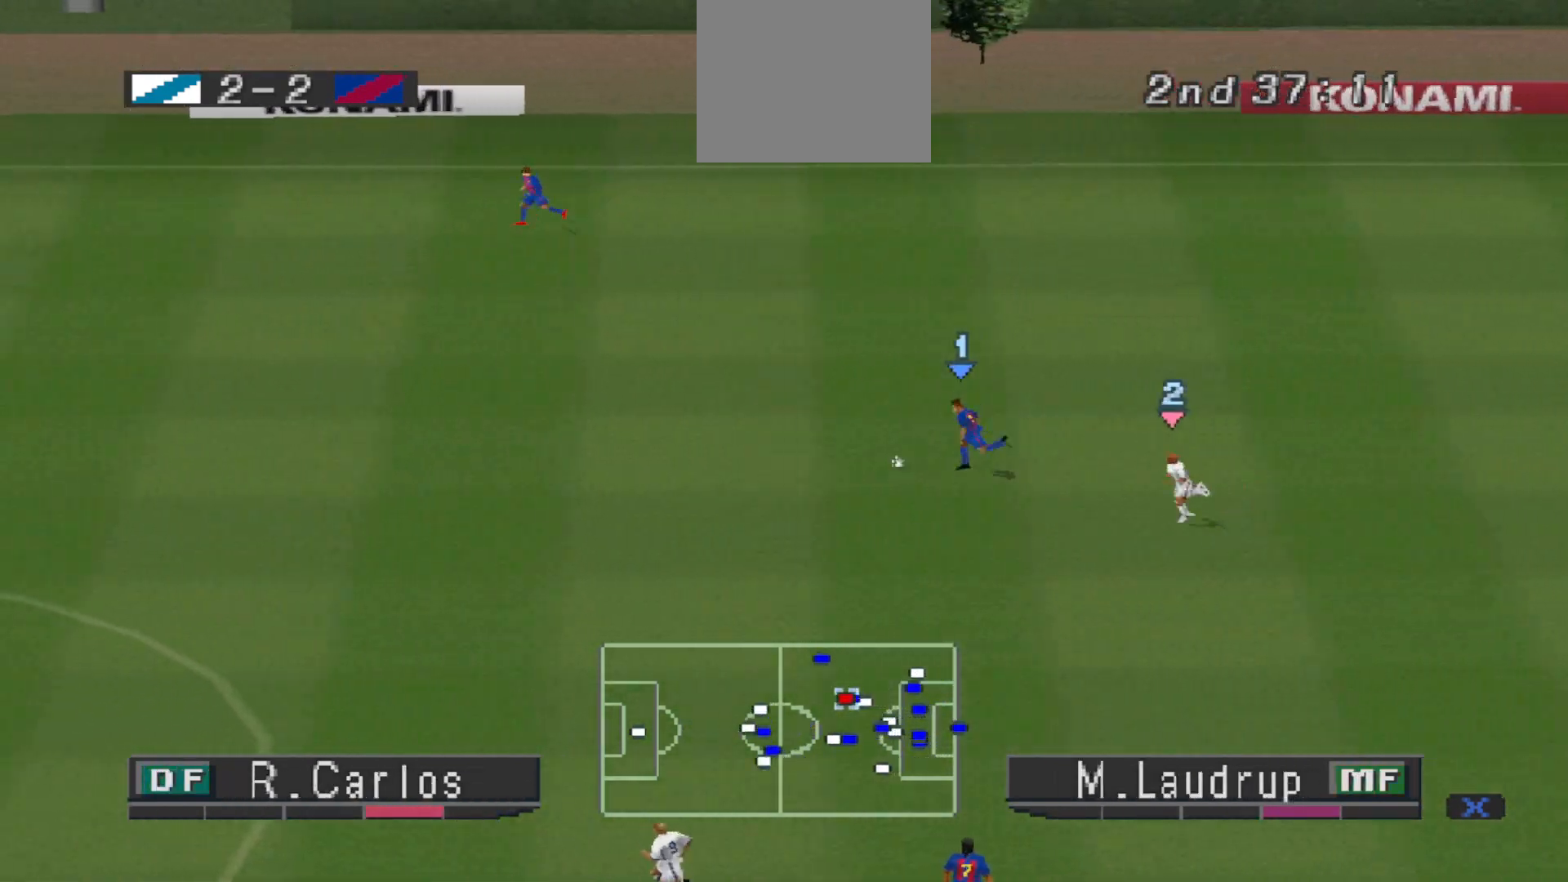
{"buttons": ["R1", "DPAD_LEFT"], "events": []}
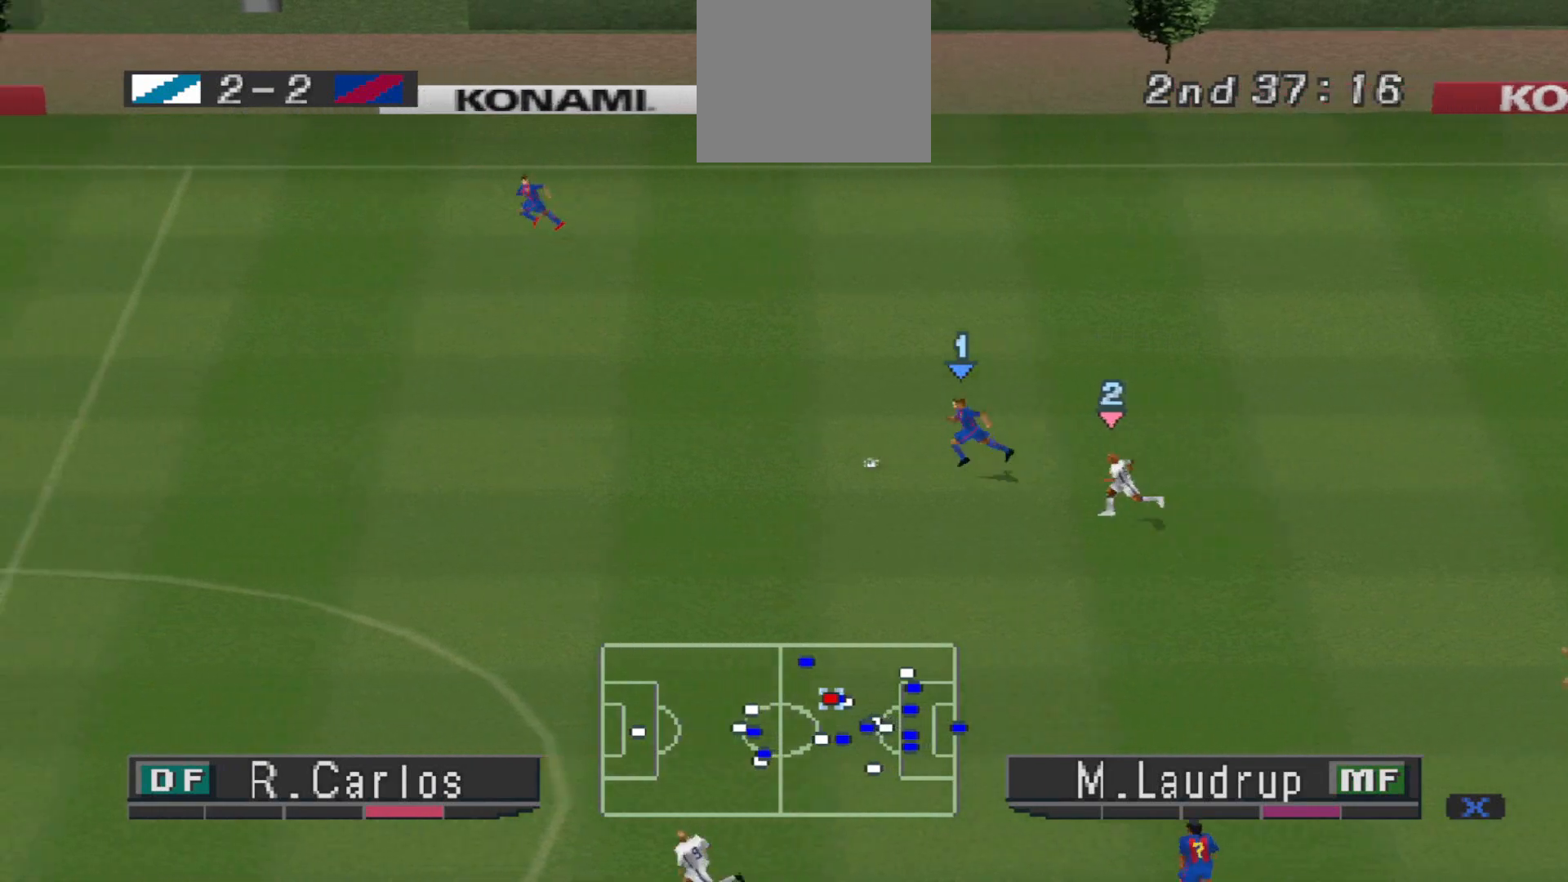
{"buttons": ["R1", "DPAD_LEFT"], "events": []}
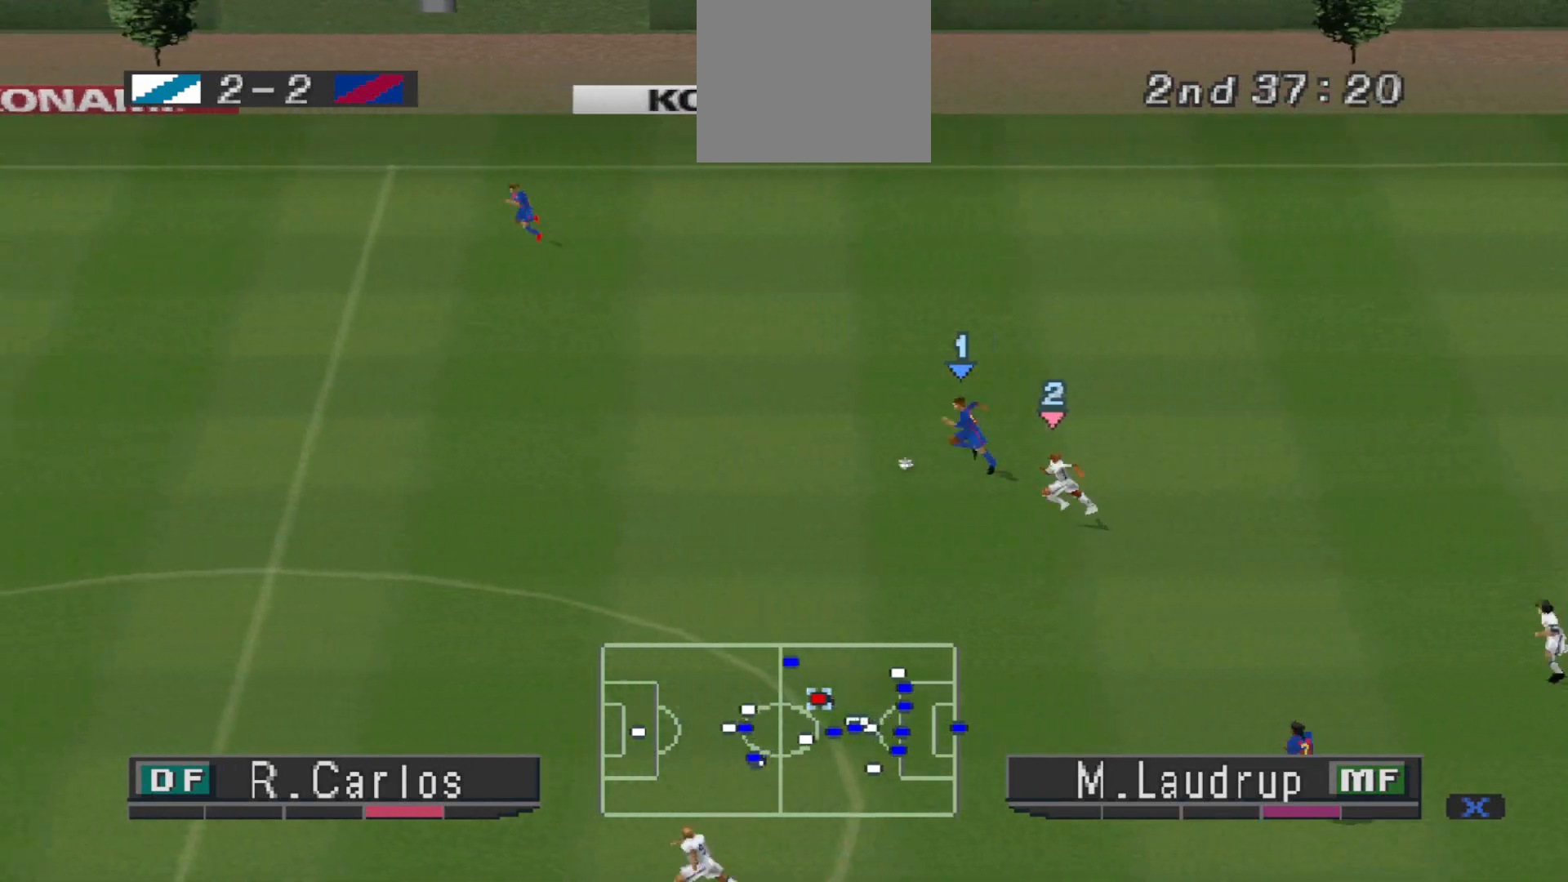
{"buttons": ["R1", "DPAD_LEFT"], "events": []}
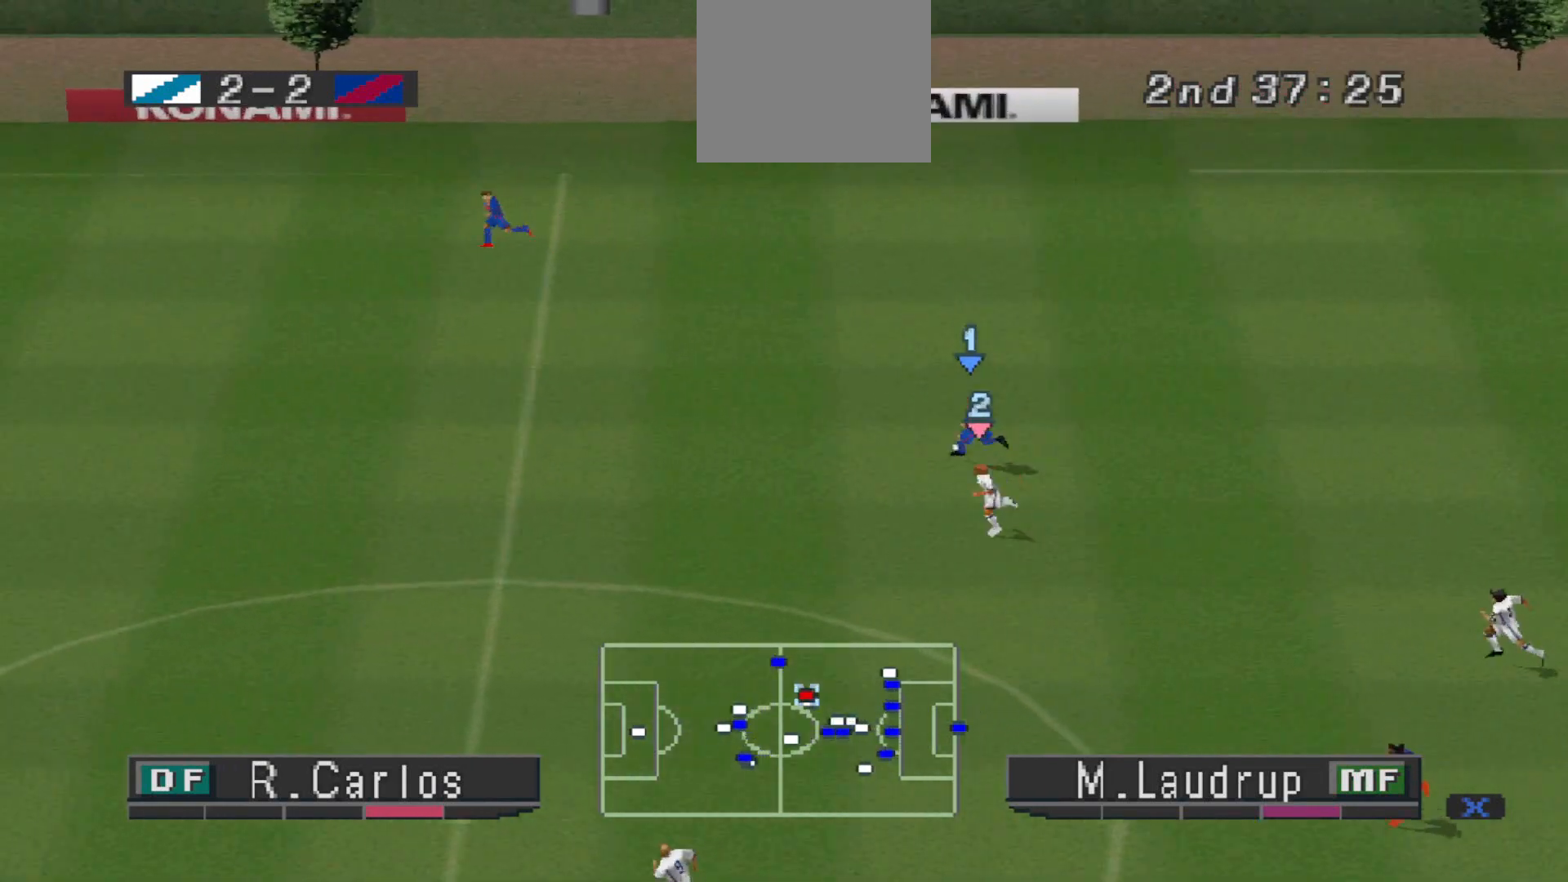
{"buttons": ["R1", "DPAD_LEFT"], "events": []}
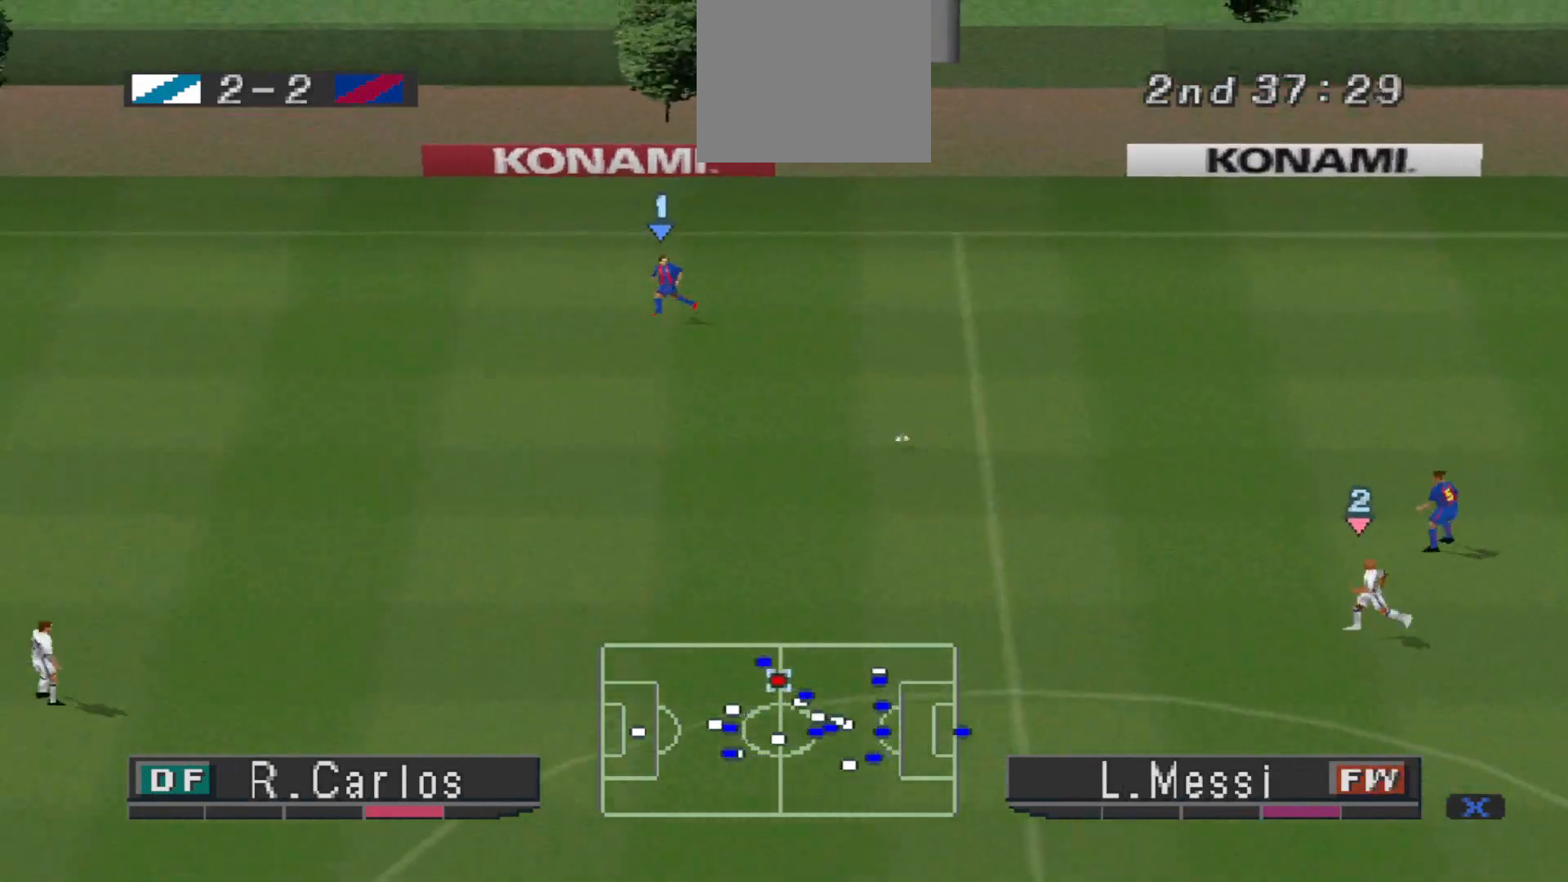
{"buttons": ["CROSS", "R1", "DPAD_UP", "DPAD_LEFT"], "events": [[167, "DPAD_UP", "down"], [233, "DPAD_LEFT", "up"], [233, "L1", "down"], [333, "CROSS", "down"], [367, "L1", "up"], [433, "DPAD_LEFT", "down"]]}
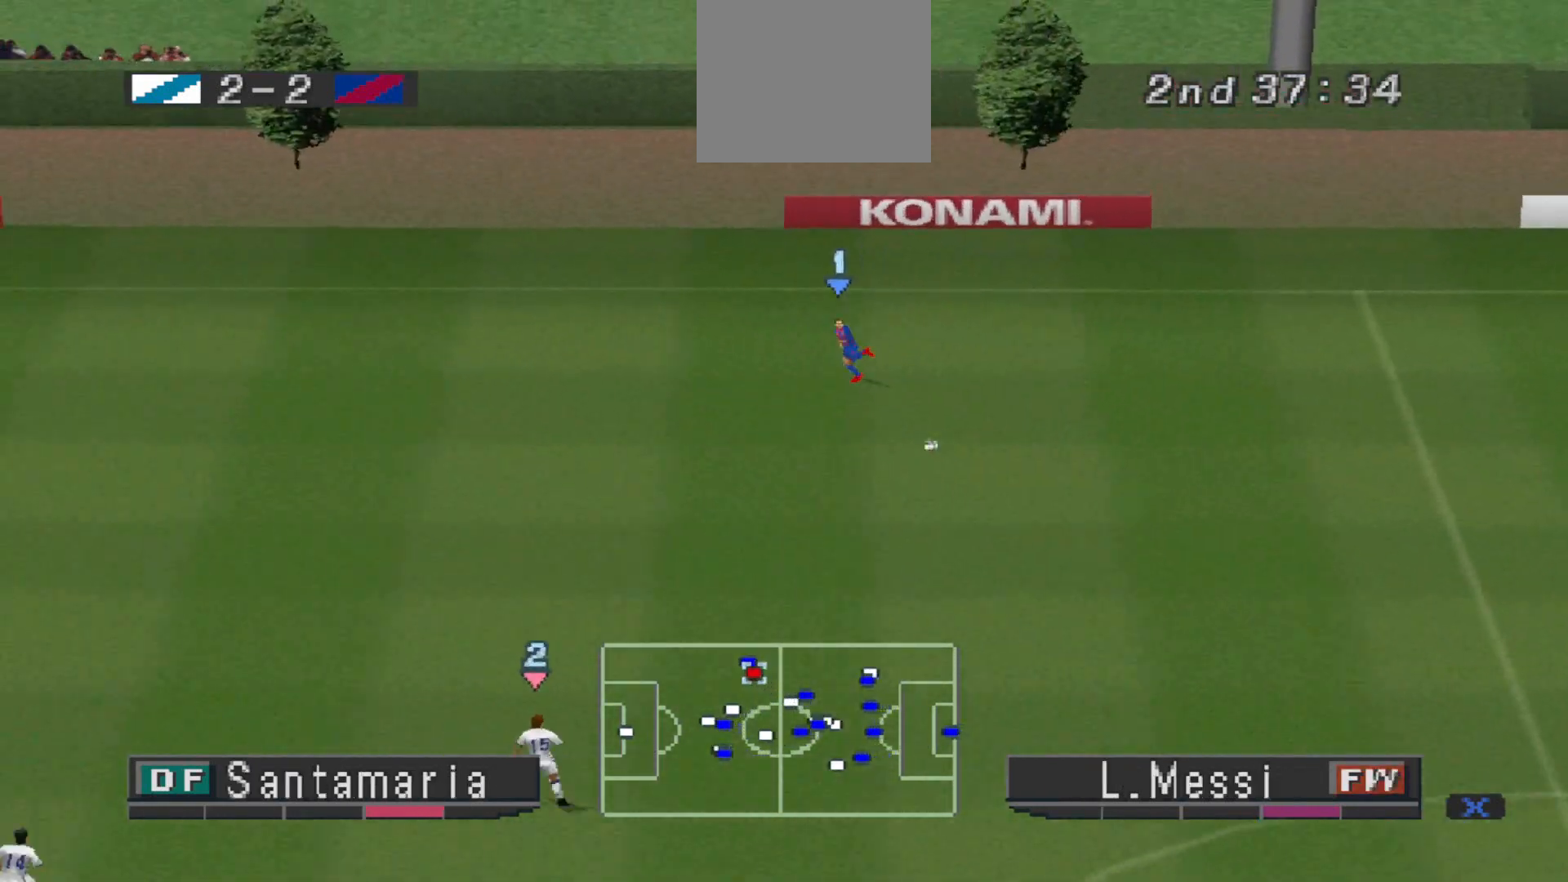
{"buttons": ["R1", "DPAD_UP", "DPAD_LEFT"], "events": [[67, "CROSS", "up"]]}
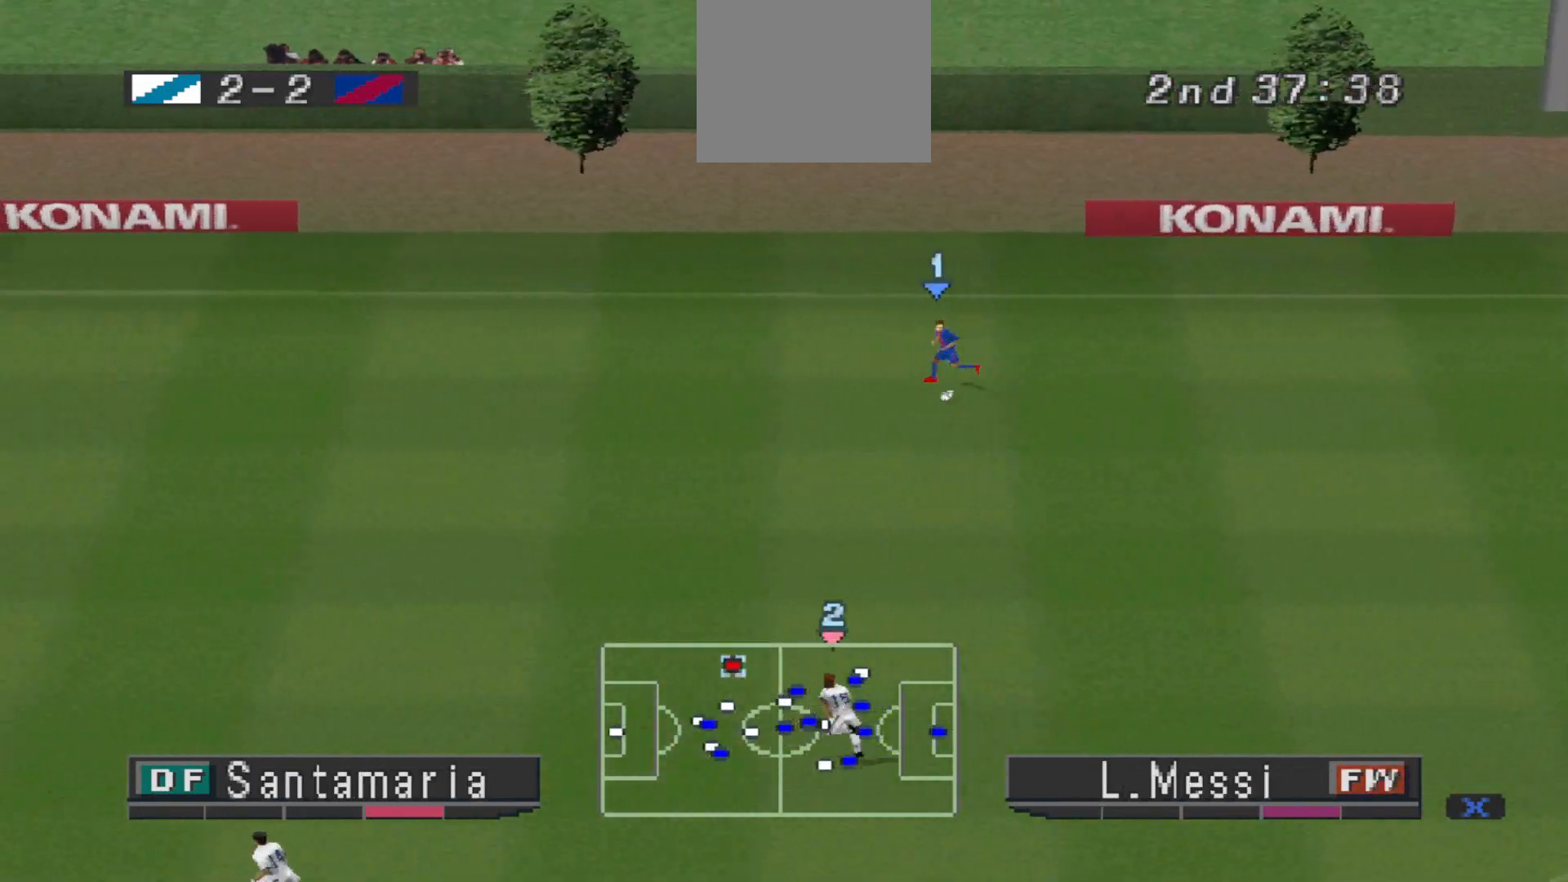
{"buttons": ["R1", "DPAD_UP", "DPAD_LEFT"], "events": []}
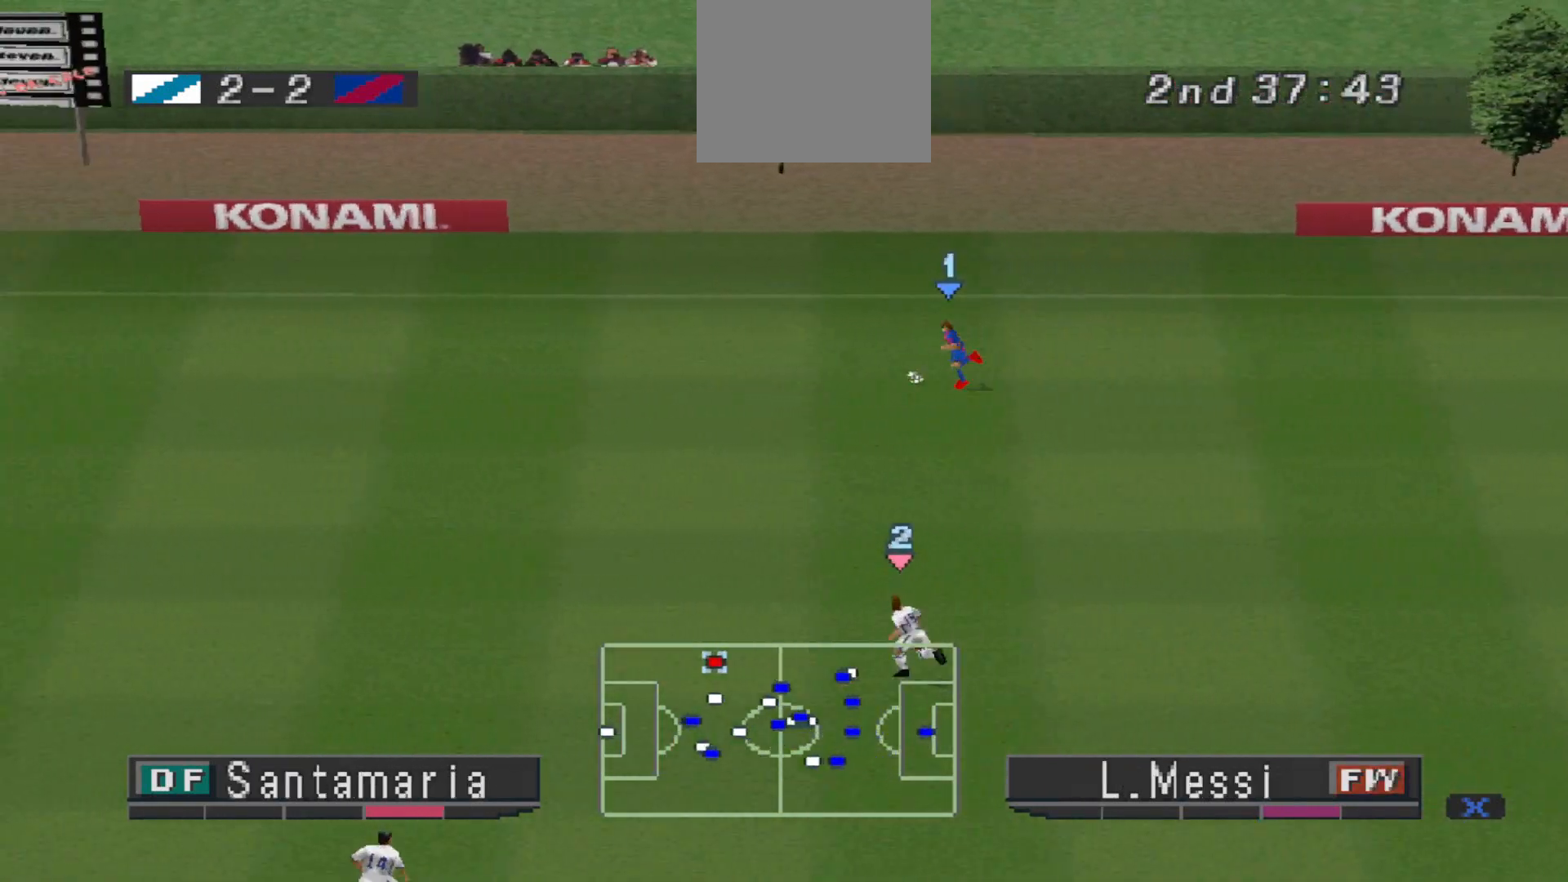
{"buttons": ["R1", "DPAD_UP", "DPAD_LEFT"], "events": []}
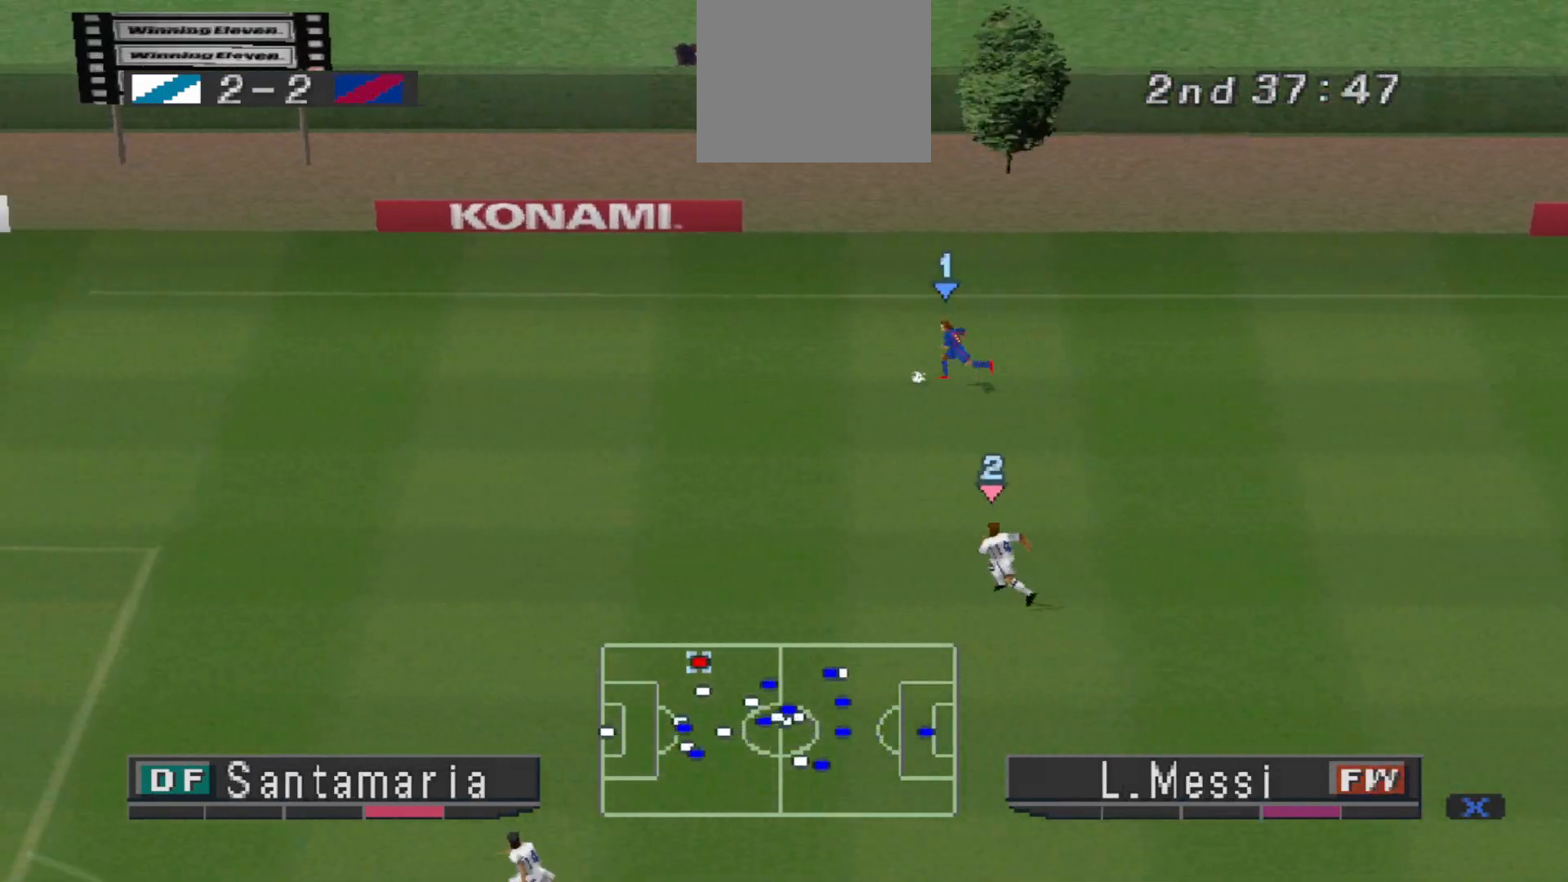
{"buttons": ["CROSS", "R1", "DPAD_LEFT"], "events": [[133, "CROSS", "down"], [433, "DPAD_UP", "up"]]}
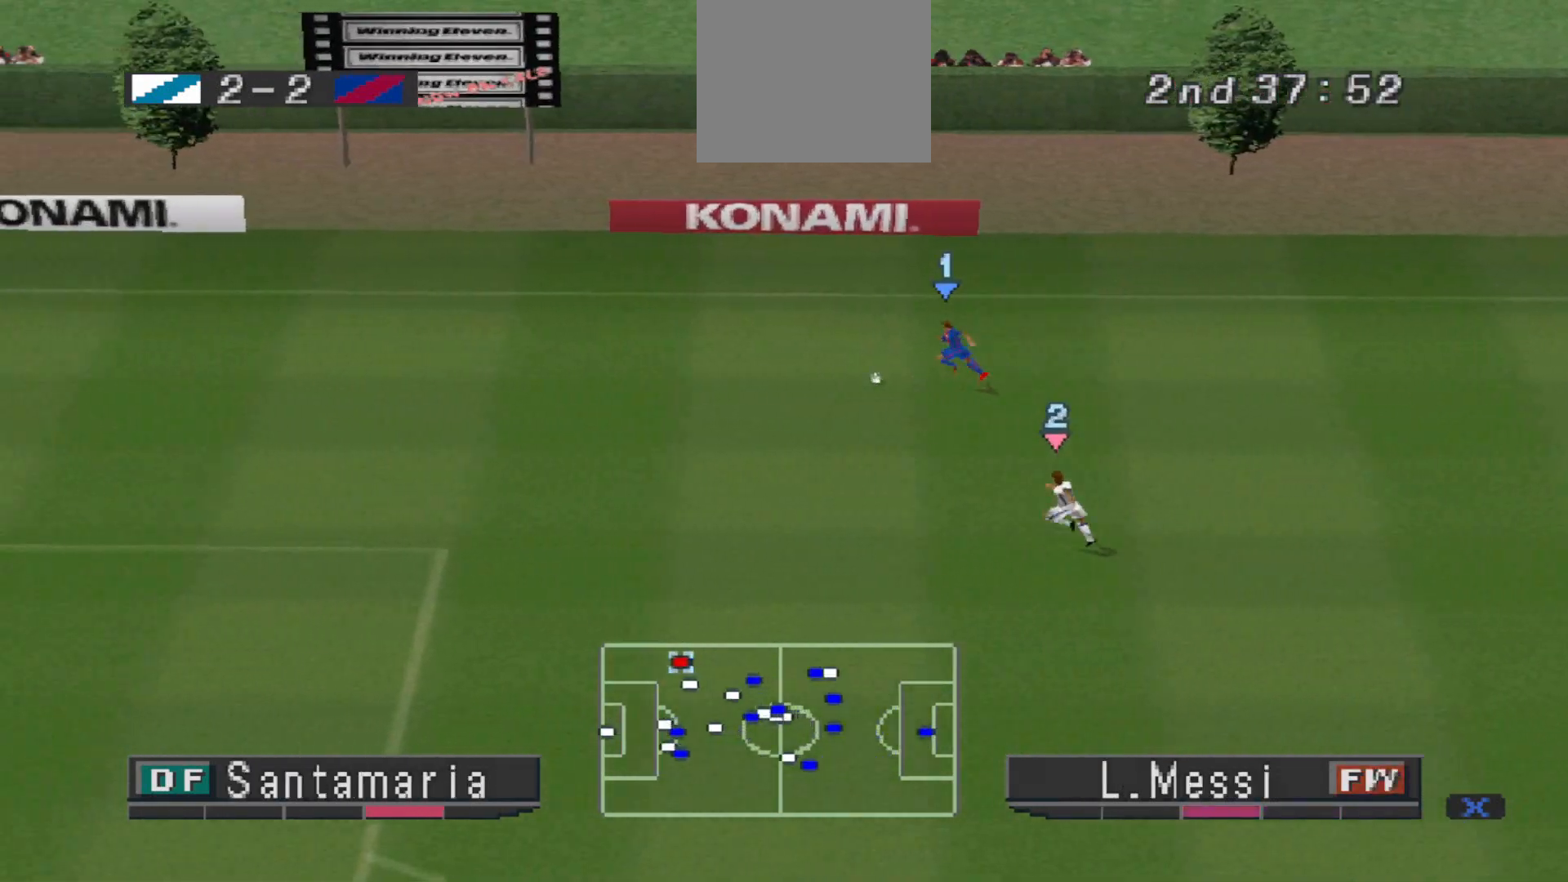
{"buttons": ["R1", "DPAD_LEFT"], "events": [[100, "CROSS", "up"]]}
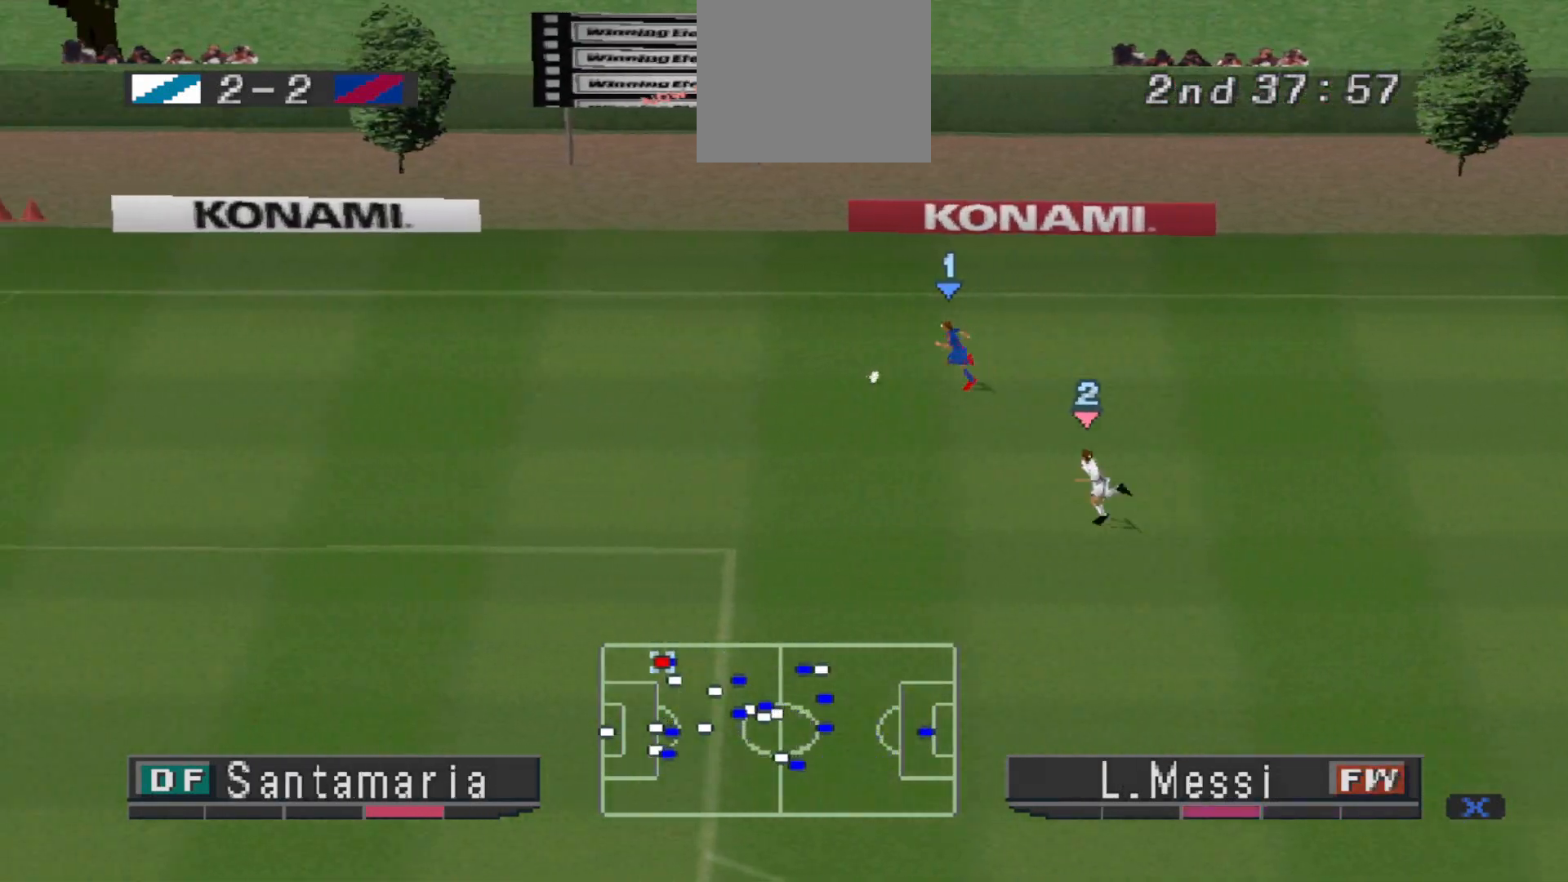
{"buttons": ["R1", "DPAD_LEFT"], "events": []}
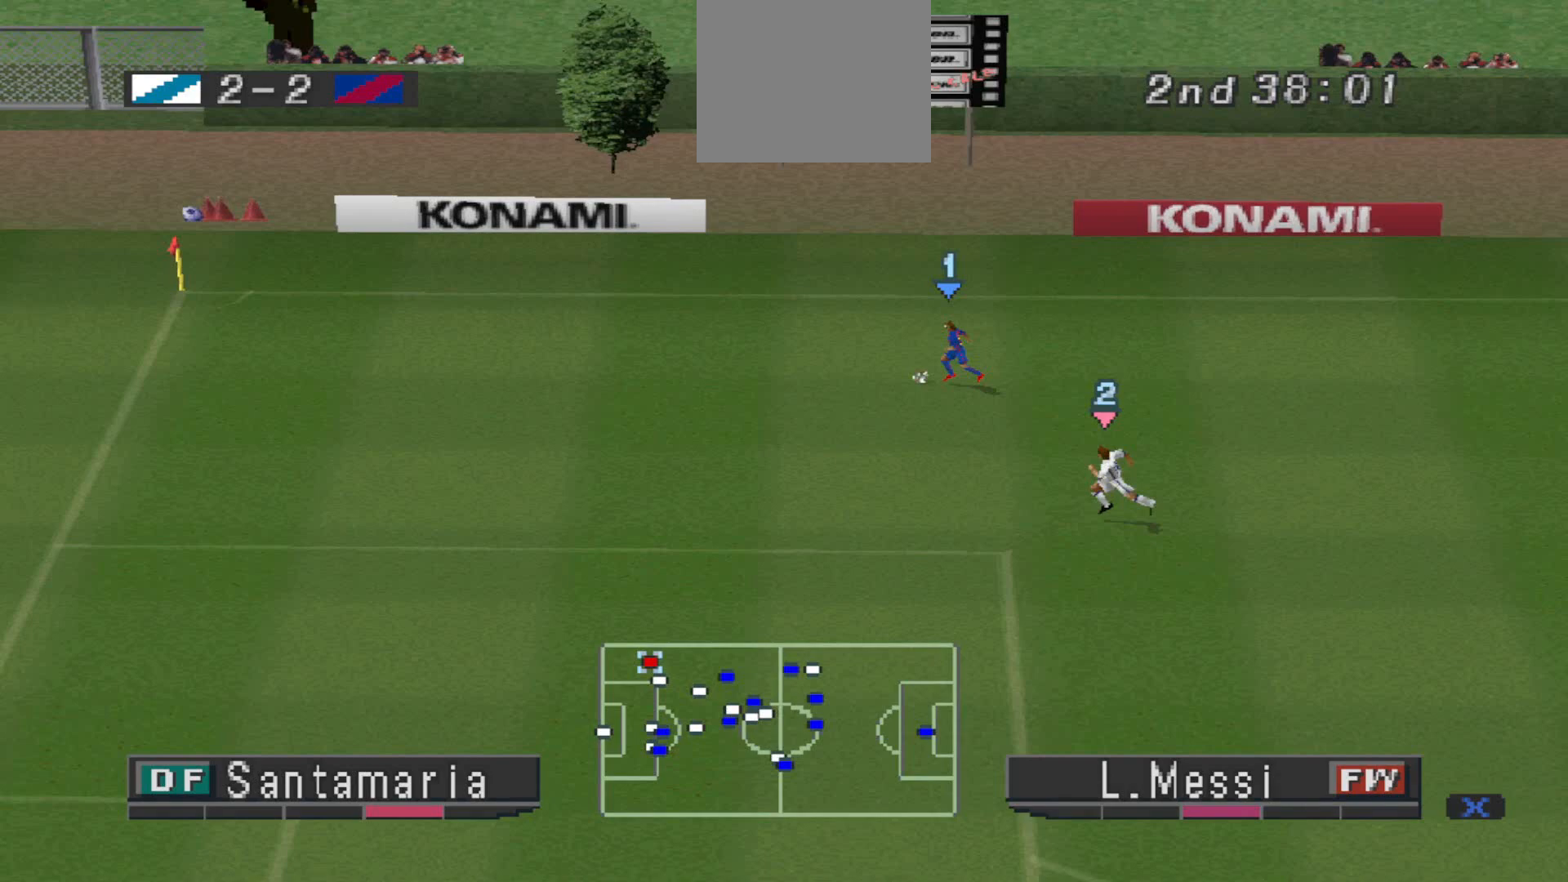
{"buttons": ["R1", "DPAD_DOWN"], "events": [[500, "DPAD_DOWN", "down"], [500, "DPAD_LEFT", "up"]]}
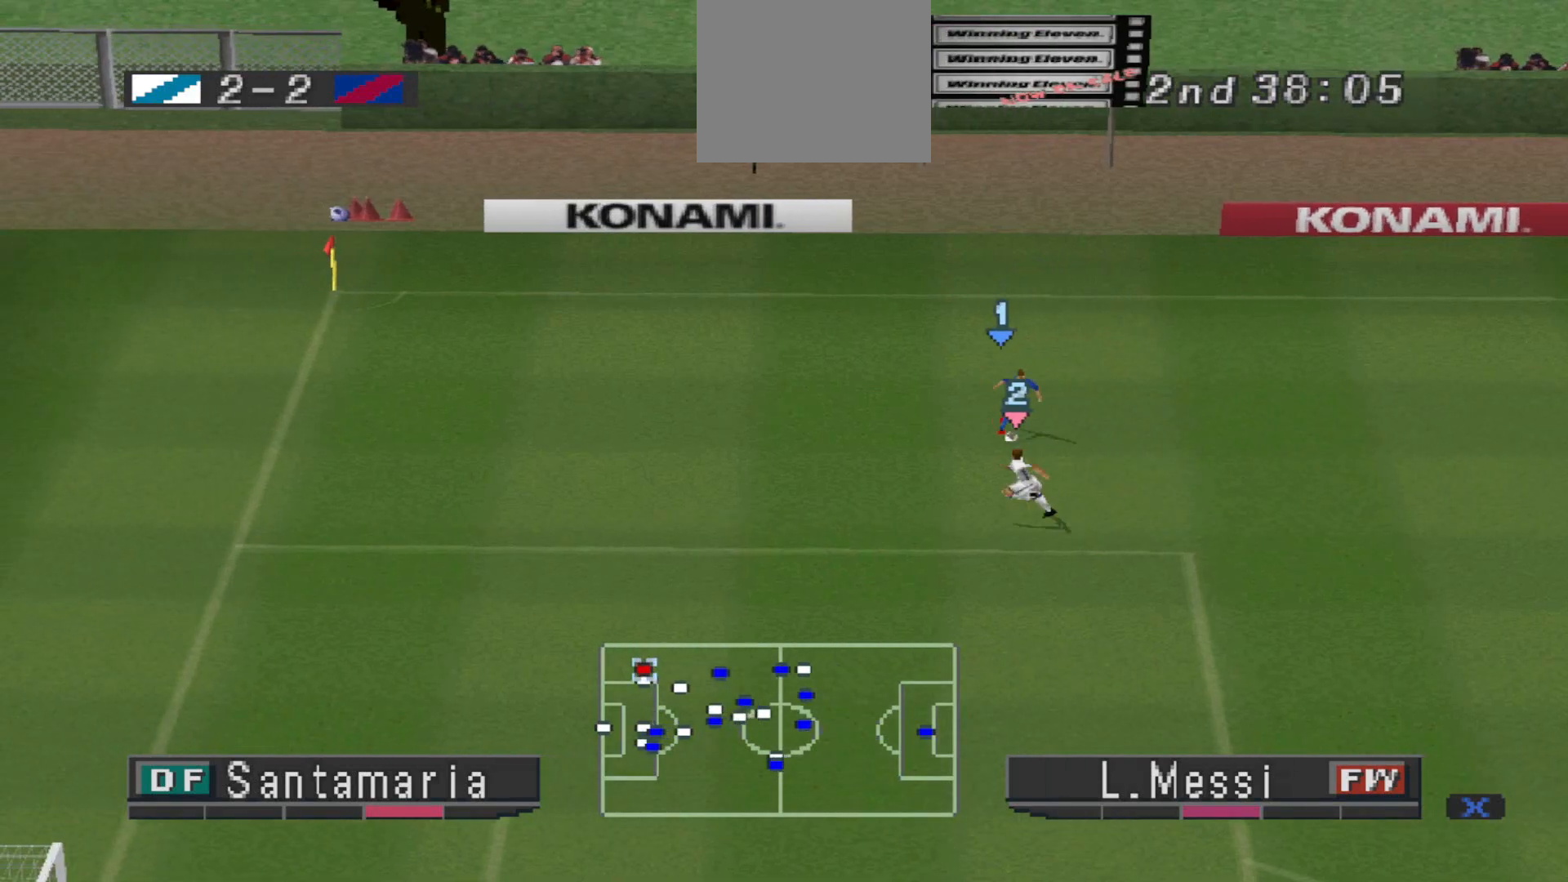
{"buttons": ["CROSS", "SQUARE", "R1", "DPAD_DOWN", "DPAD_RIGHT"], "events": [[100, "DPAD_RIGHT", "down"], [200, "CROSS", "down"], [467, "SQUARE", "down"]]}
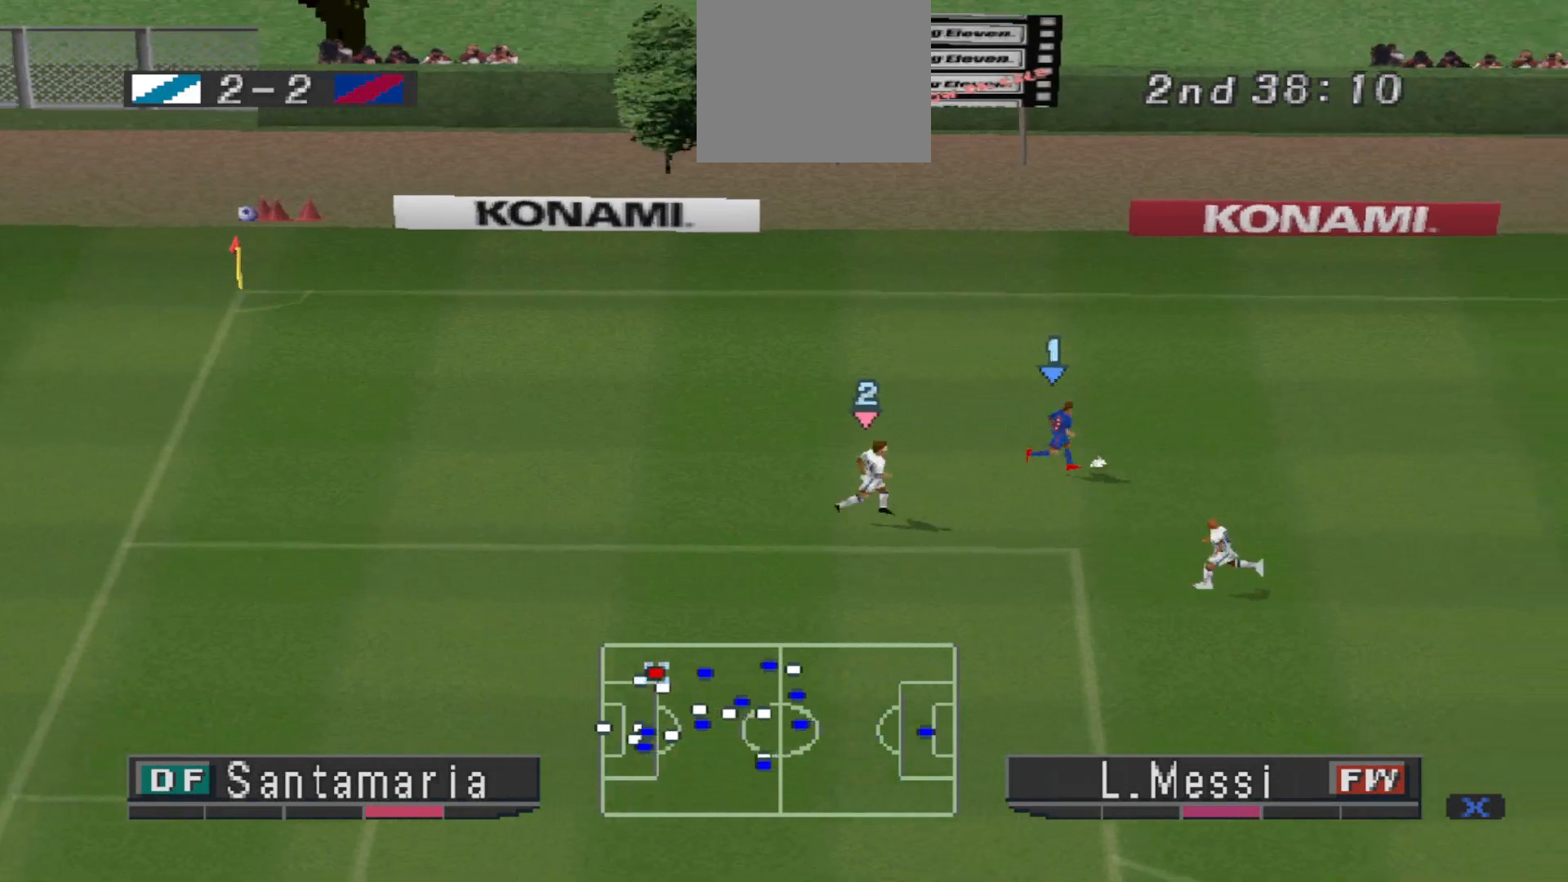
{"buttons": ["CROSS", "SQUARE", "R1", "DPAD_DOWN", "DPAD_RIGHT"], "events": [[300, "L1", "down"], [333, "DPAD_DOWN", "up"], [367, "DPAD_DOWN", "down"], [400, "L1", "up"]]}
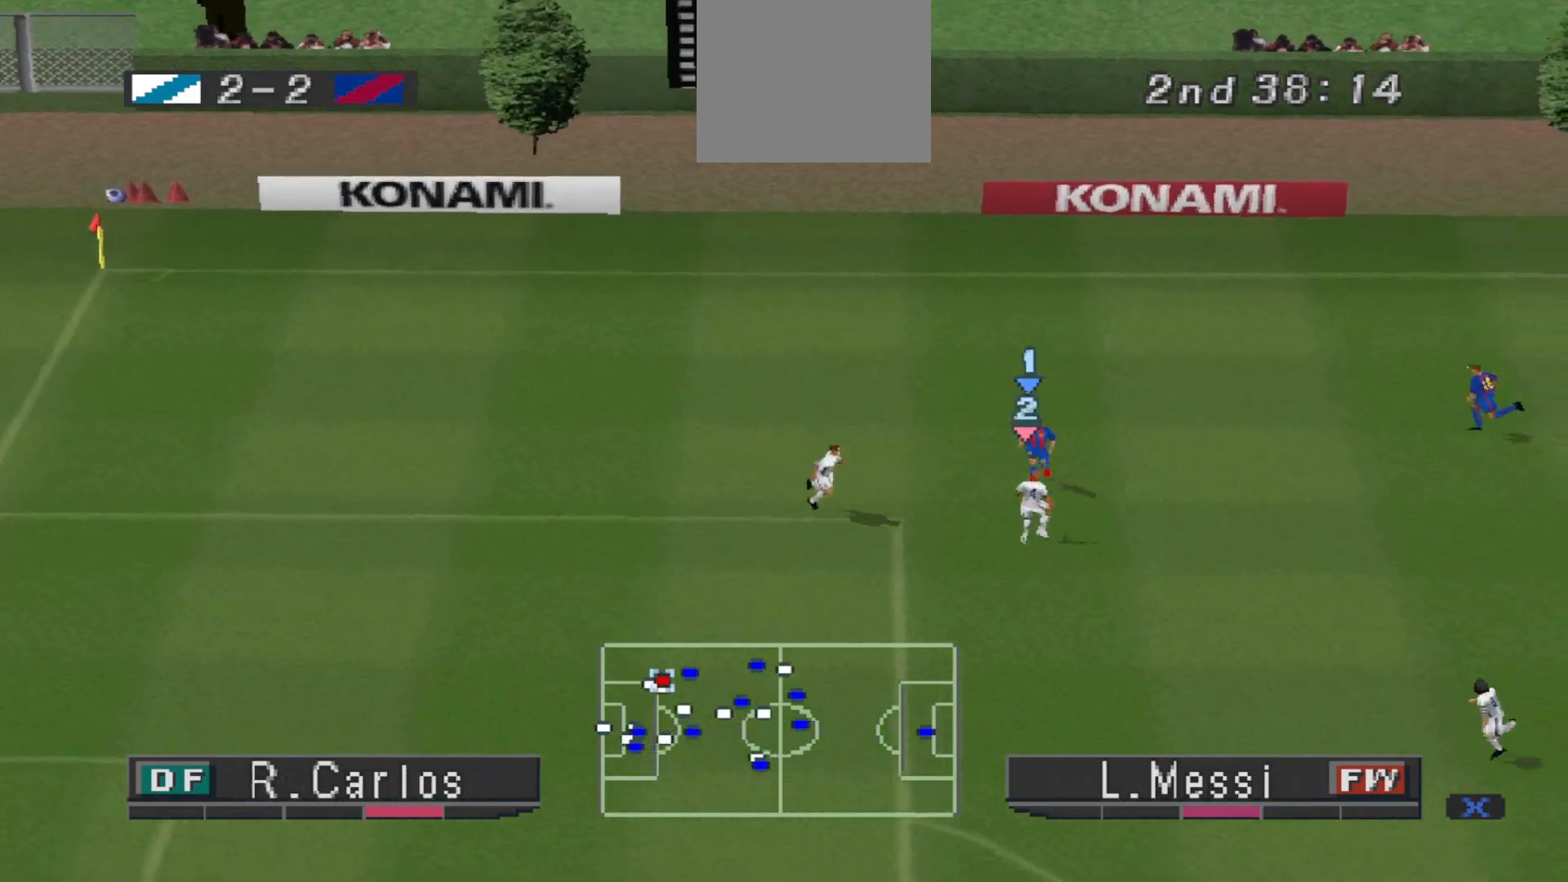
{"buttons": ["DPAD_UP"], "events": [[233, "DPAD_RIGHT", "up"], [300, "DPAD_DOWN", "up"], [433, "CROSS", "up"], [433, "SQUARE", "up"], [500, "DPAD_UP", "down"], [500, "R1", "up"]]}
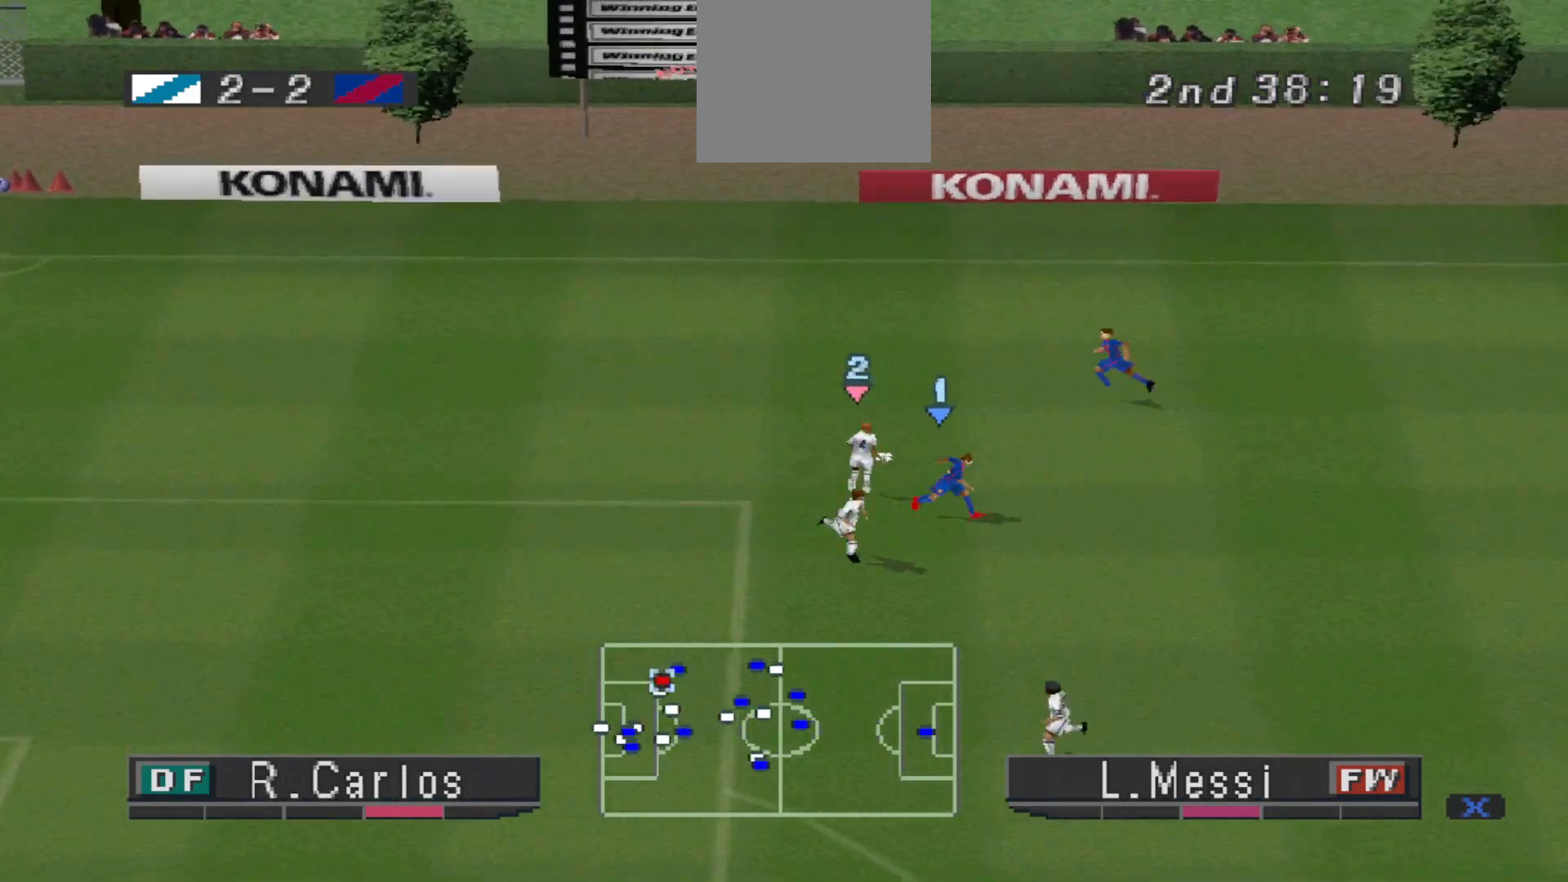
{"buttons": ["DPAD_RIGHT"], "events": [[67, "DPAD_RIGHT", "down"], [67, "DPAD_UP", "up"], [100, "CROSS", "down"], [200, "CROSS", "up"], [233, "CROSS", "down"], [300, "CROSS", "up"], [333, "CROSS", "down"], [433, "CROSS", "up"]]}
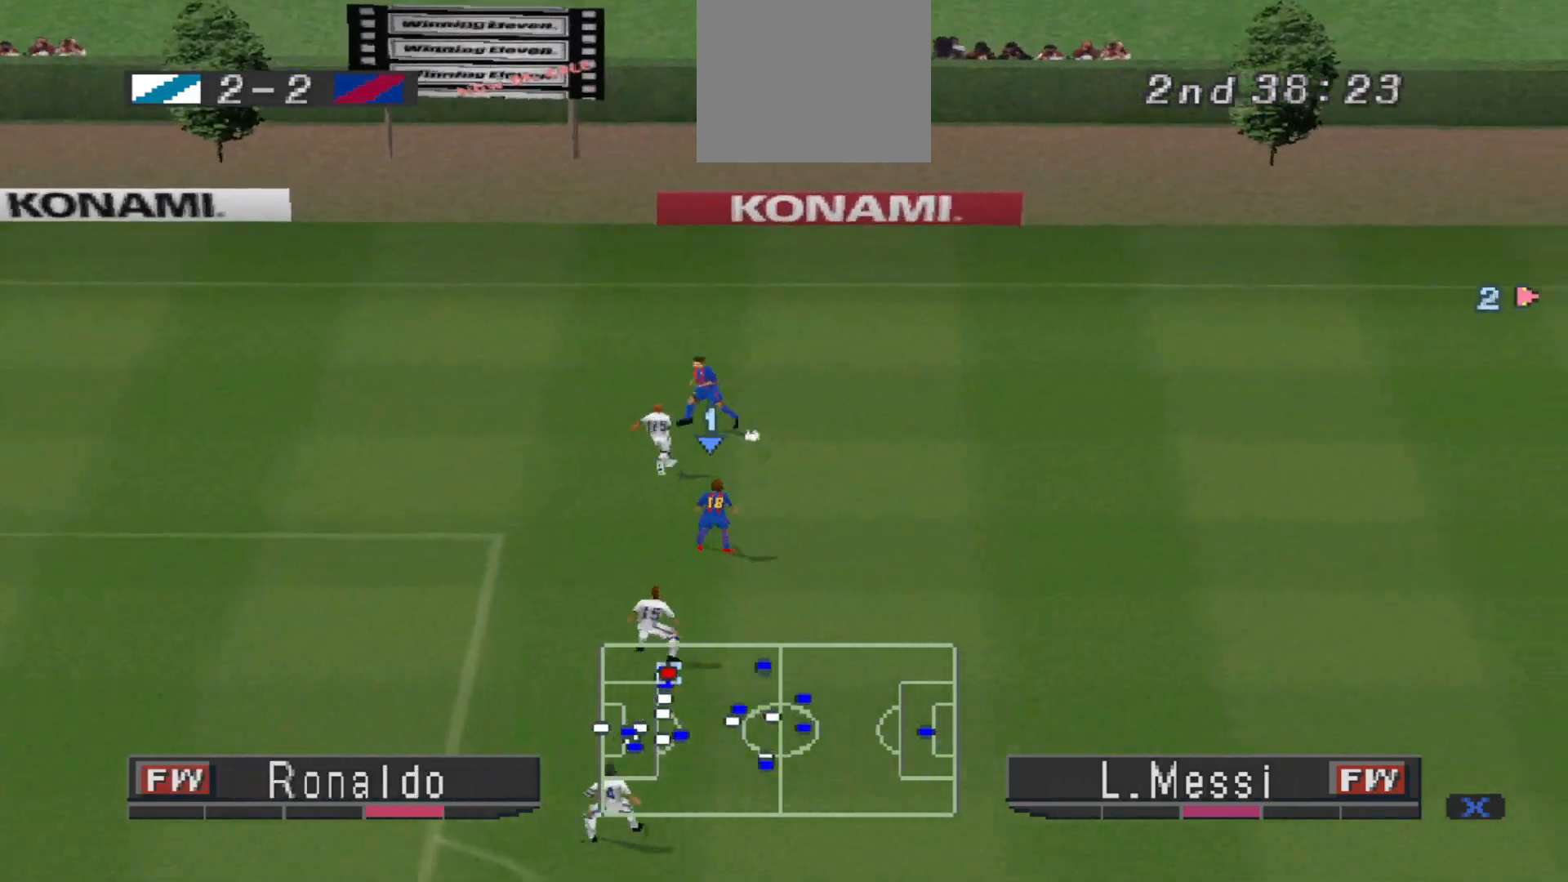
{"buttons": ["R1", "DPAD_DOWN", "DPAD_LEFT"], "events": [[300, "DPAD_LEFT", "down"], [300, "DPAD_RIGHT", "up"], [333, "R1", "down"], [433, "DPAD_DOWN", "down"]]}
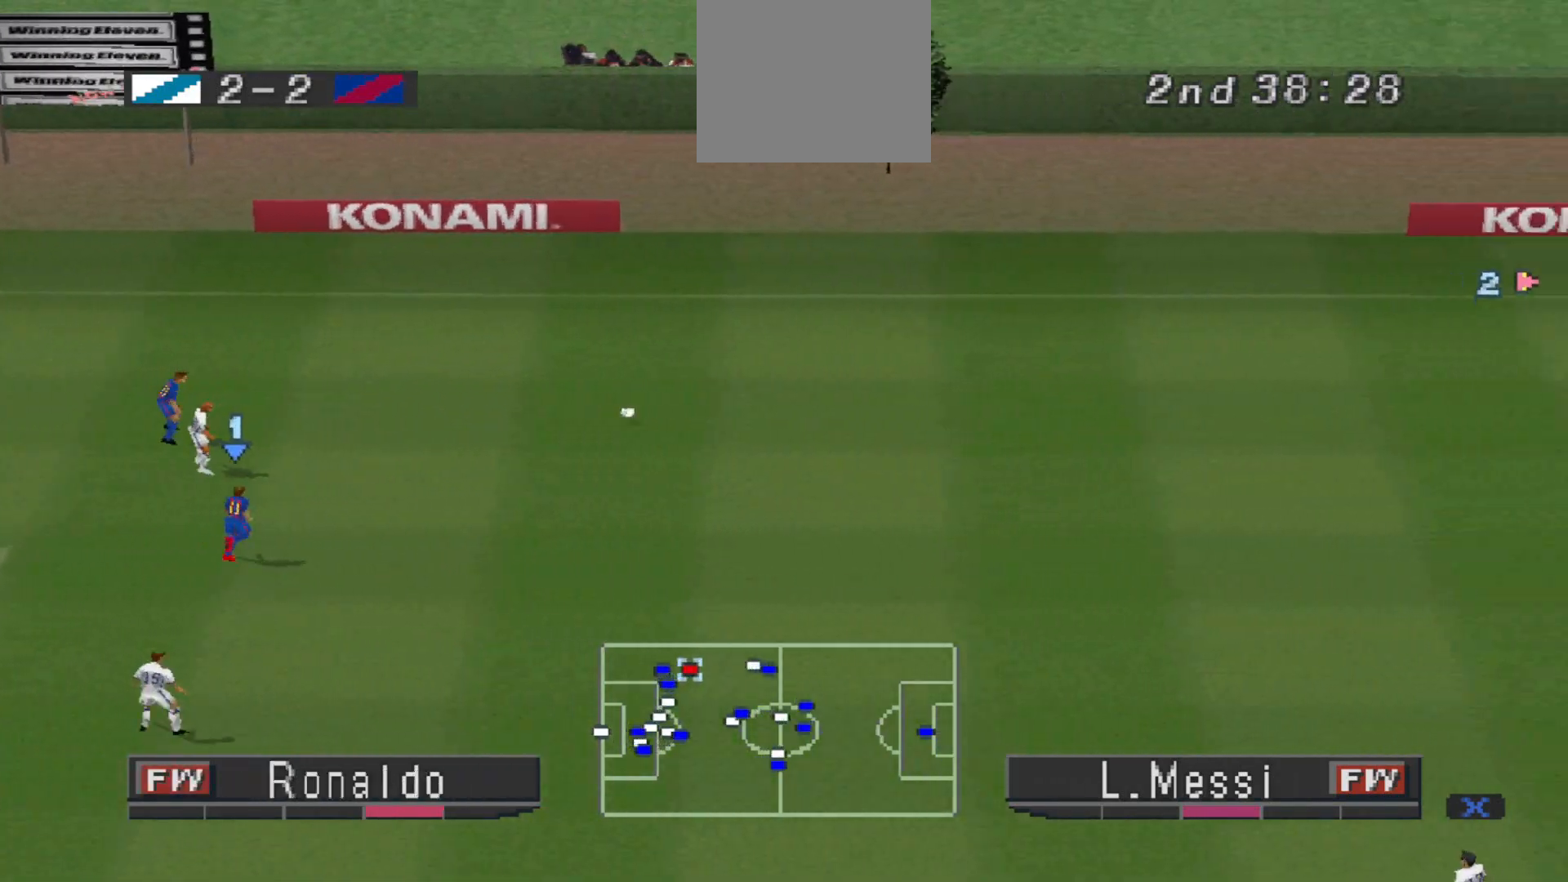
{"buttons": ["R1", "DPAD_DOWN", "DPAD_RIGHT"], "events": [[467, "DPAD_LEFT", "up"], [500, "DPAD_RIGHT", "down"]]}
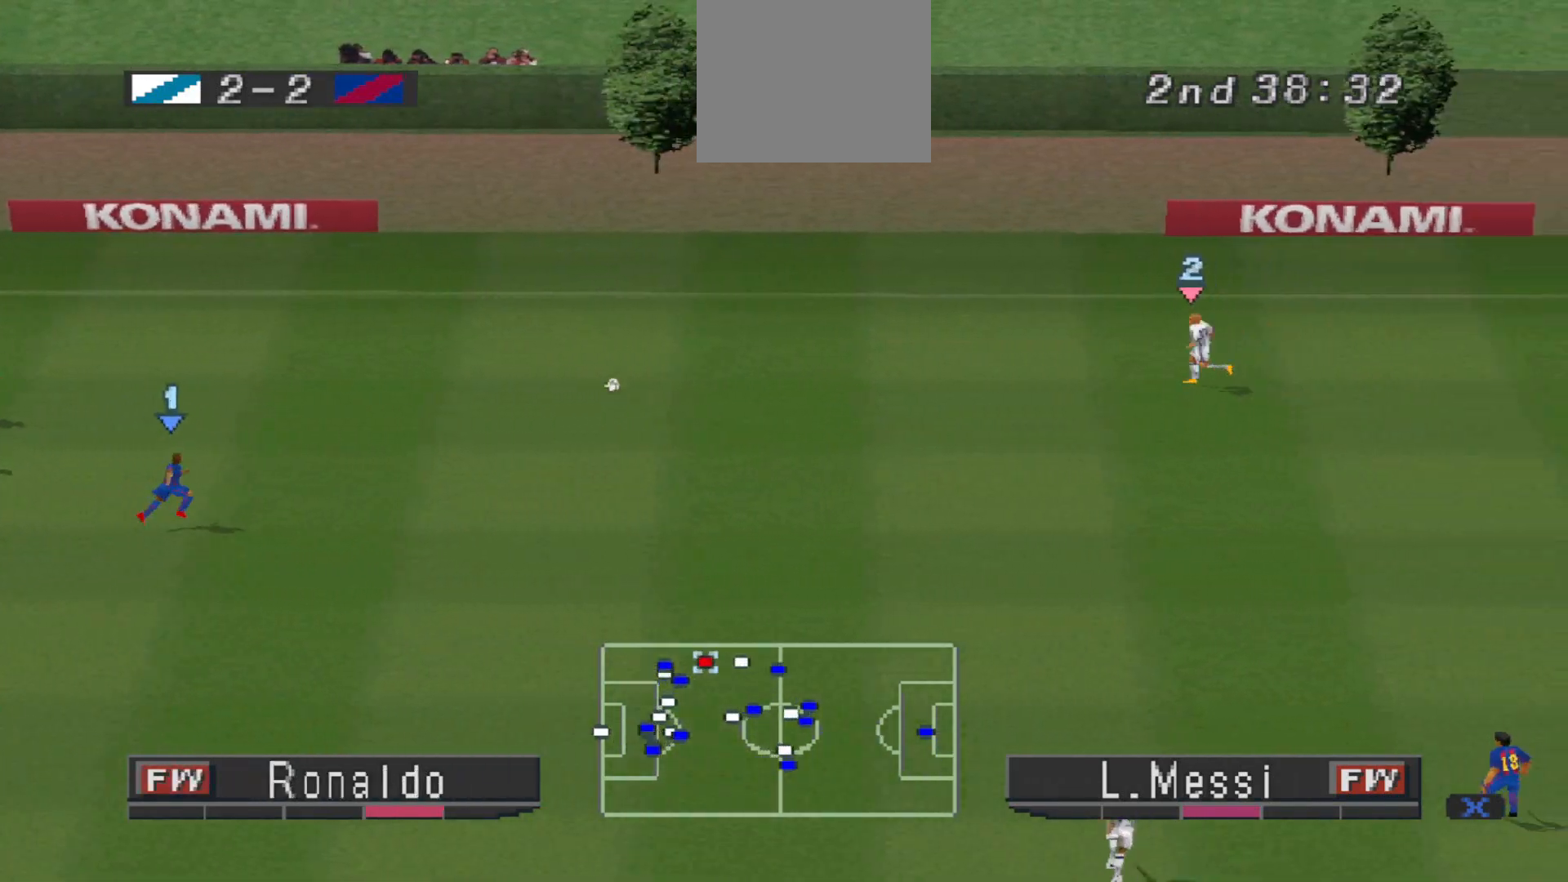
{"buttons": ["DPAD_RIGHT"], "events": [[67, "DPAD_DOWN", "up"], [133, "R1", "up"]]}
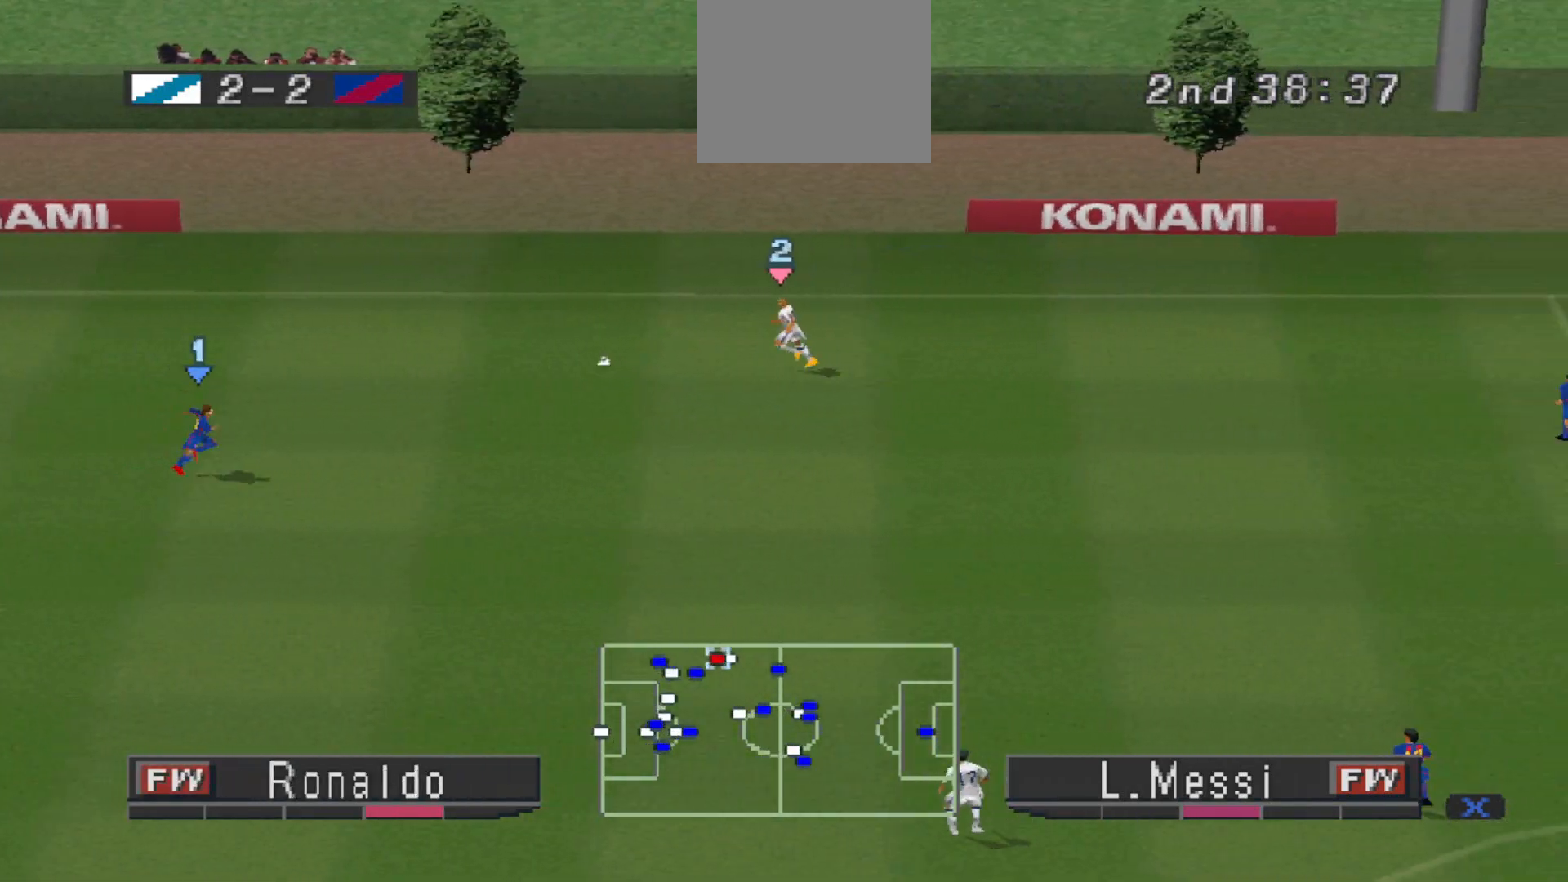
{"buttons": ["DPAD_RIGHT"], "events": []}
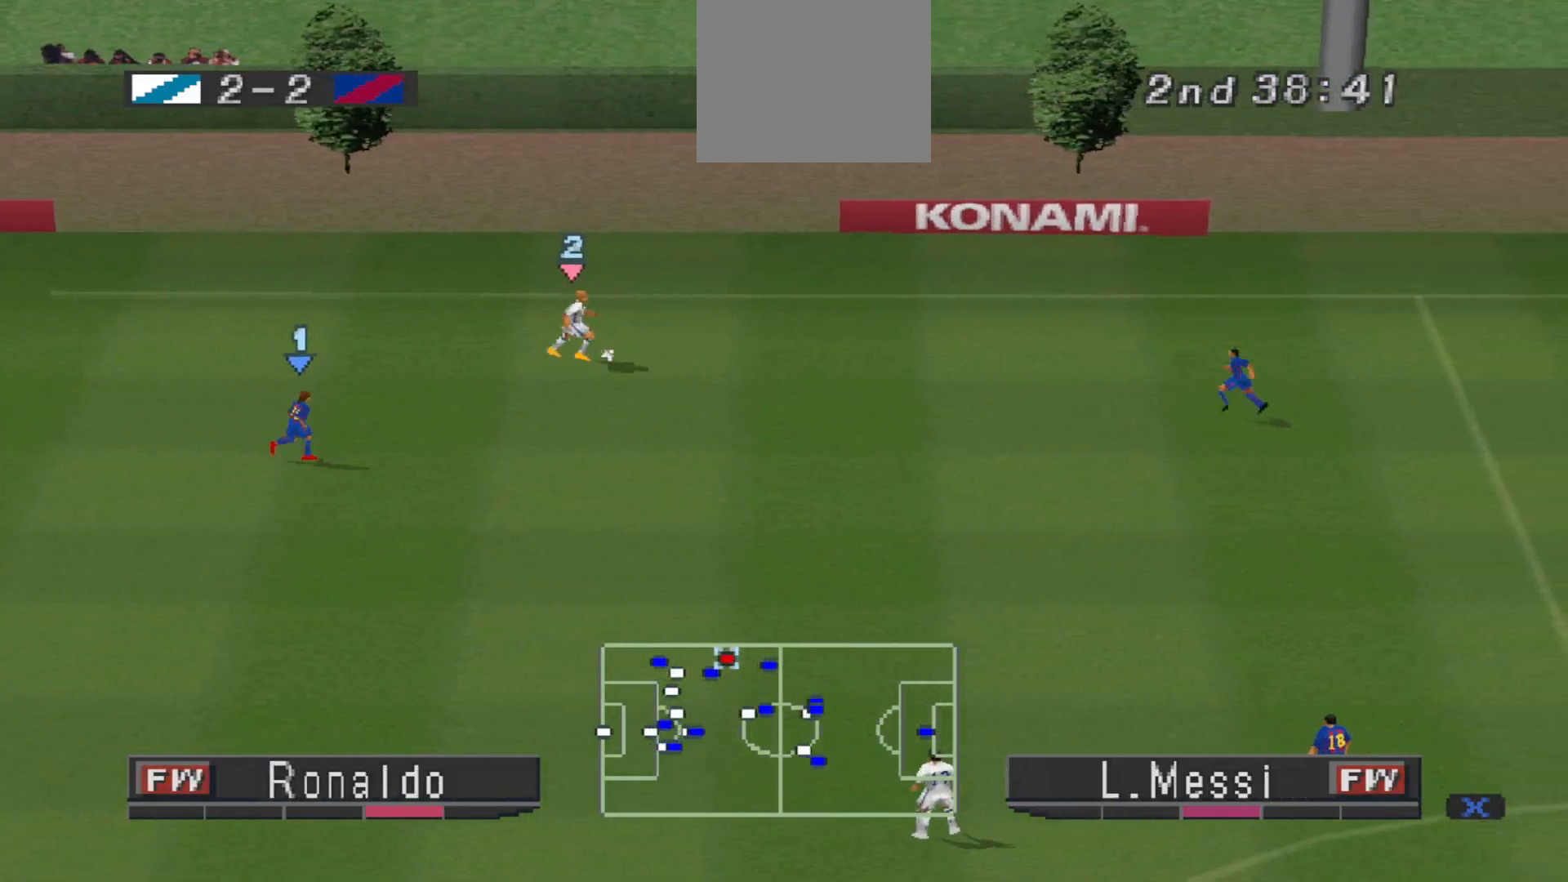
{"buttons": ["DPAD_DOWN"], "events": [[33, "DPAD_DOWN", "down"], [400, "DPAD_RIGHT", "up"]]}
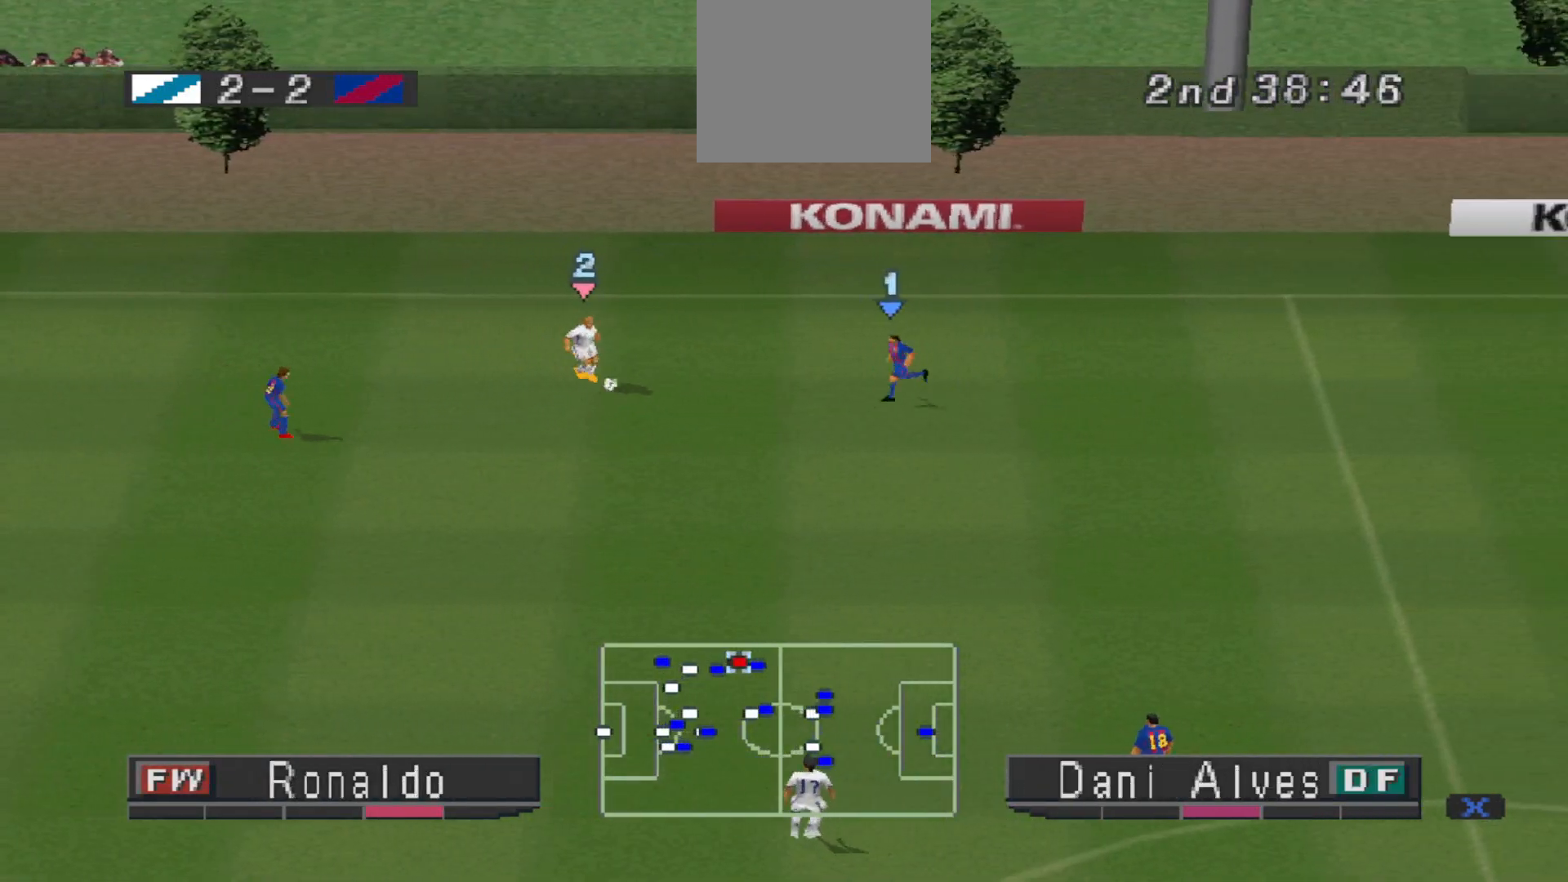
{"buttons": [], "events": [[100, "CROSS", "down"], [367, "DPAD_DOWN", "up"], [433, "CROSS", "up"]]}
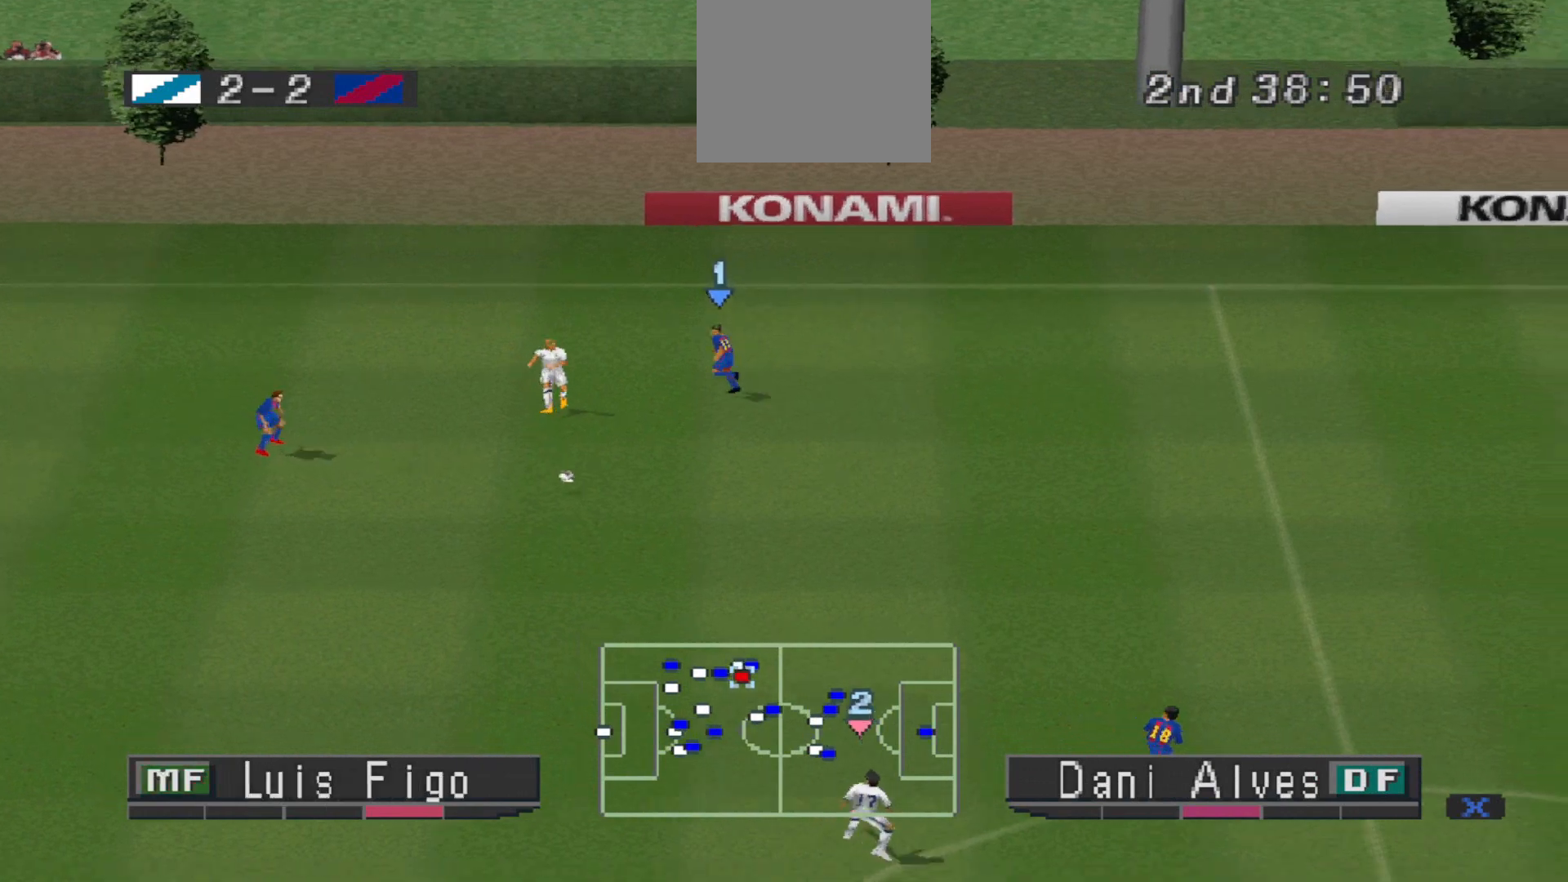
{"buttons": ["DPAD_UP"], "events": [[33, "DPAD_UP", "down"], [100, "R1", "down"], [433, "R1", "up"]]}
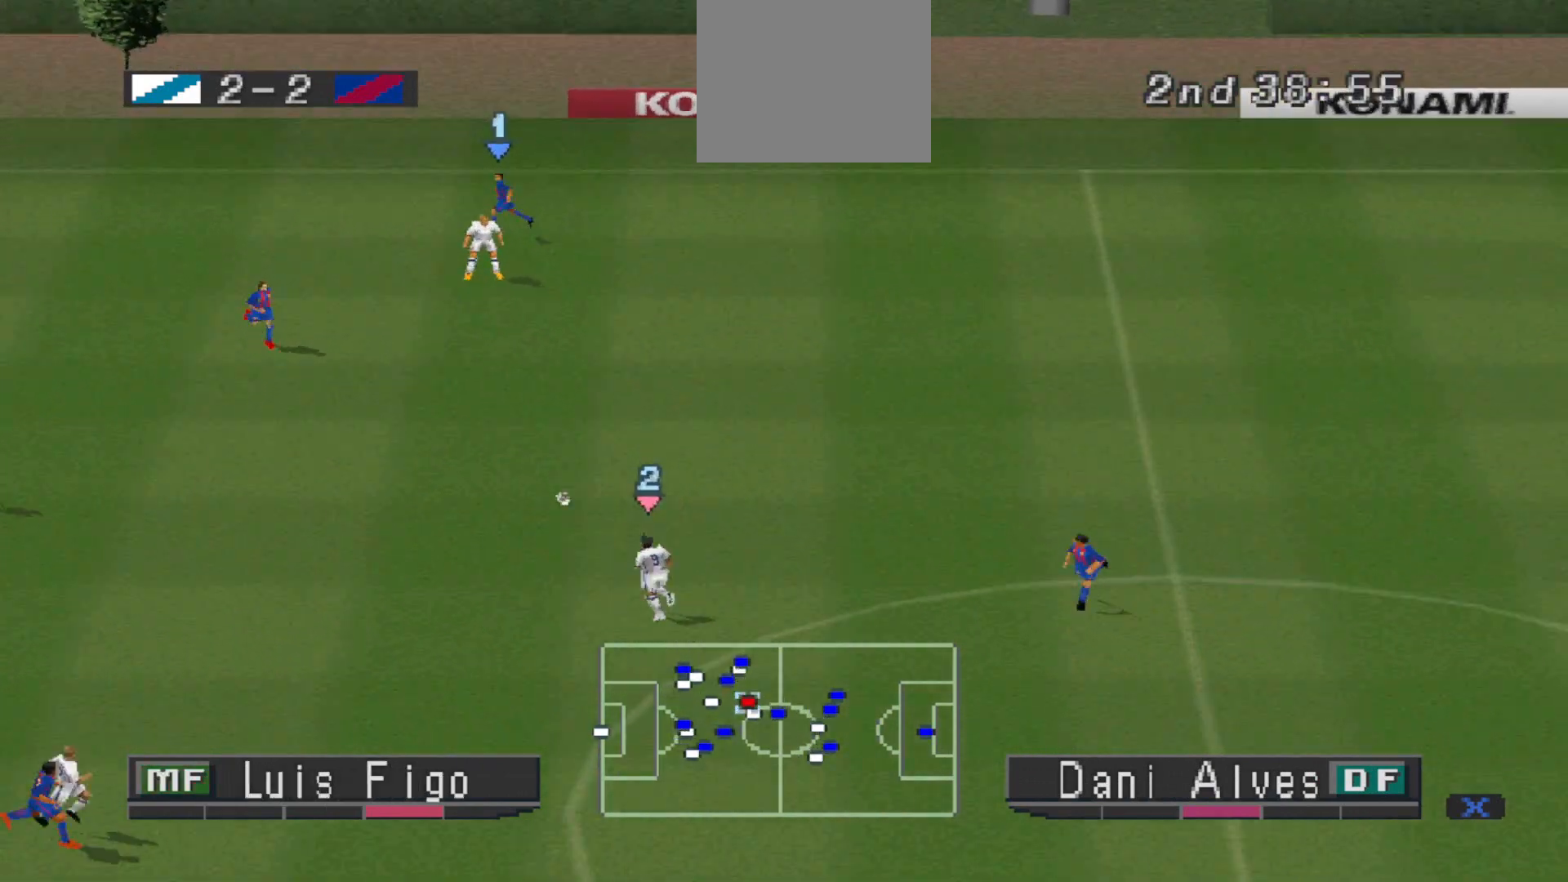
{"buttons": ["DPAD_UP", "DPAD_RIGHT"], "events": [[400, "DPAD_RIGHT", "down"]]}